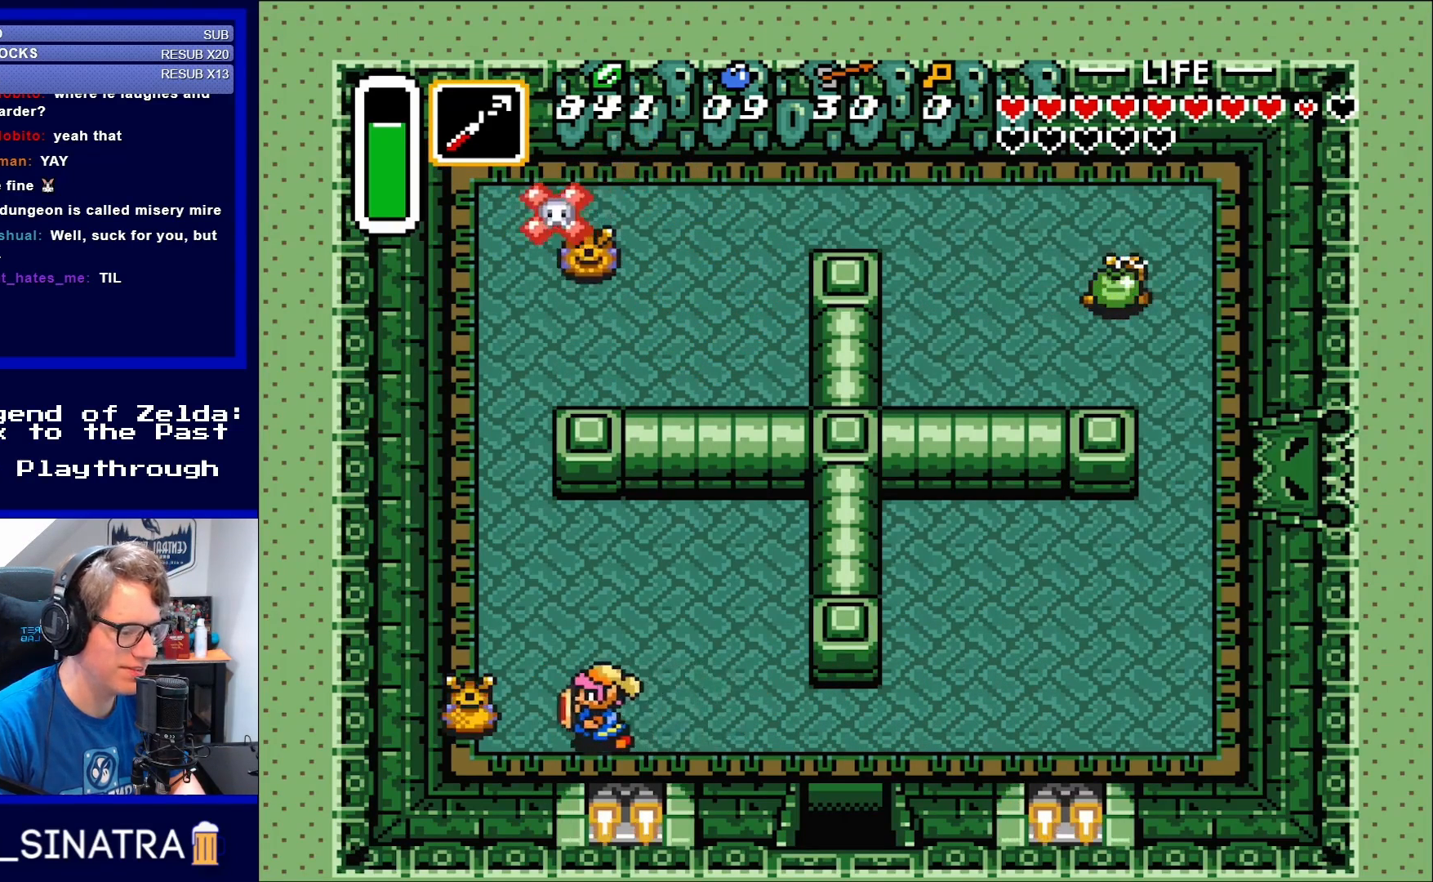
Gameplay with a controller (Nintendo layout); each line is a JSON object with the inputs held at the frame after it. "events" lists button and stick changes between this image and that frame as [ms after this image, input, new state], when the widget could be followed in between. Not read: L3 R3.
{"buttons": ["B", "DPAD_LEFT"], "events": [[117, "B", "down"], [217, "DPAD_LEFT", "up"], [250, "B", "up"], [367, "DPAD_LEFT", "down"], [483, "B", "down"]]}
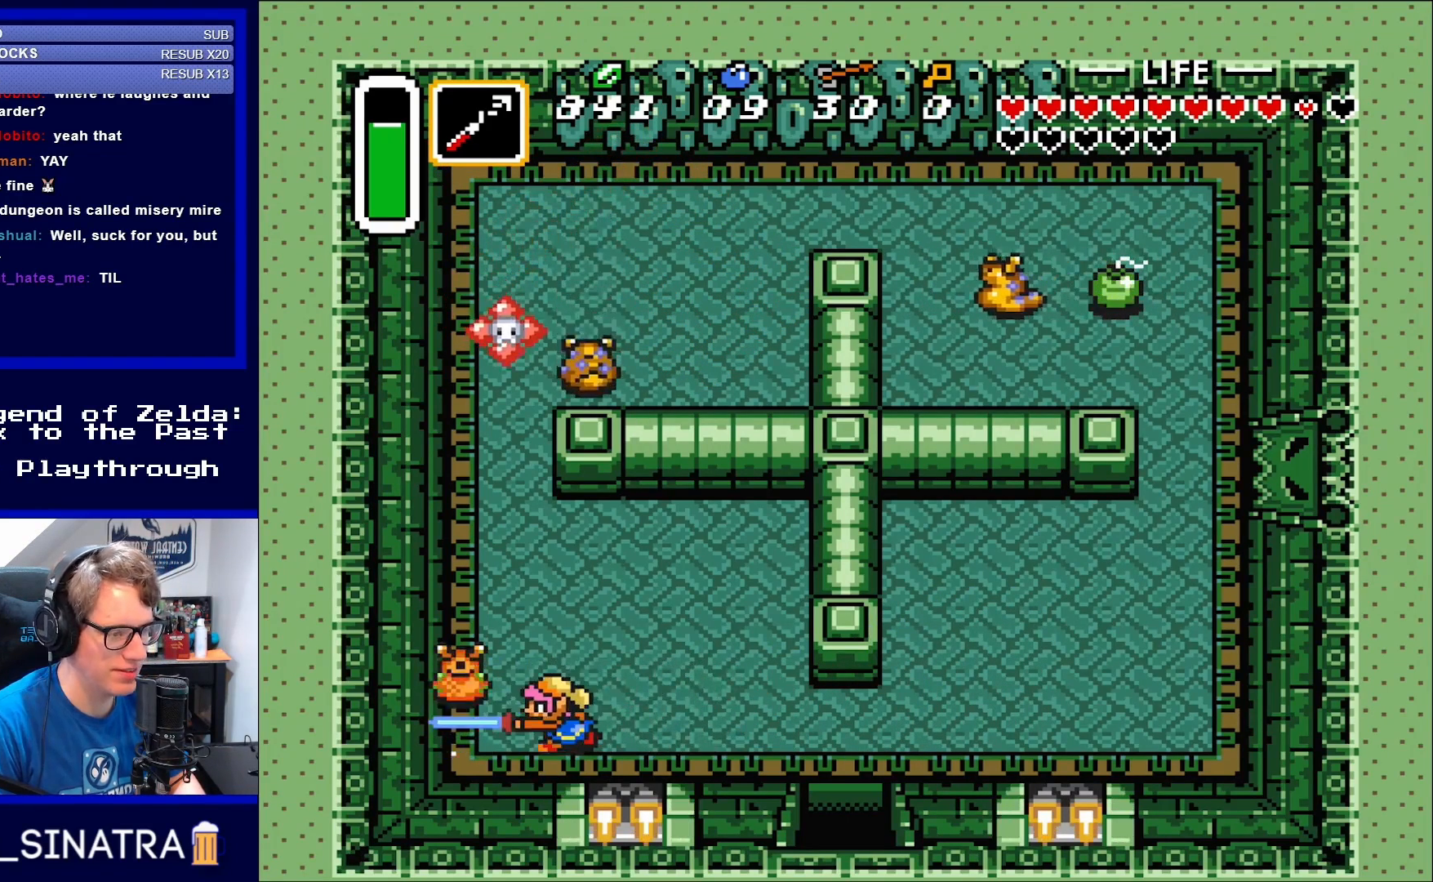
{"buttons": [], "events": [[17, "DPAD_LEFT", "up"], [100, "B", "up"], [217, "B", "down"], [367, "B", "up"]]}
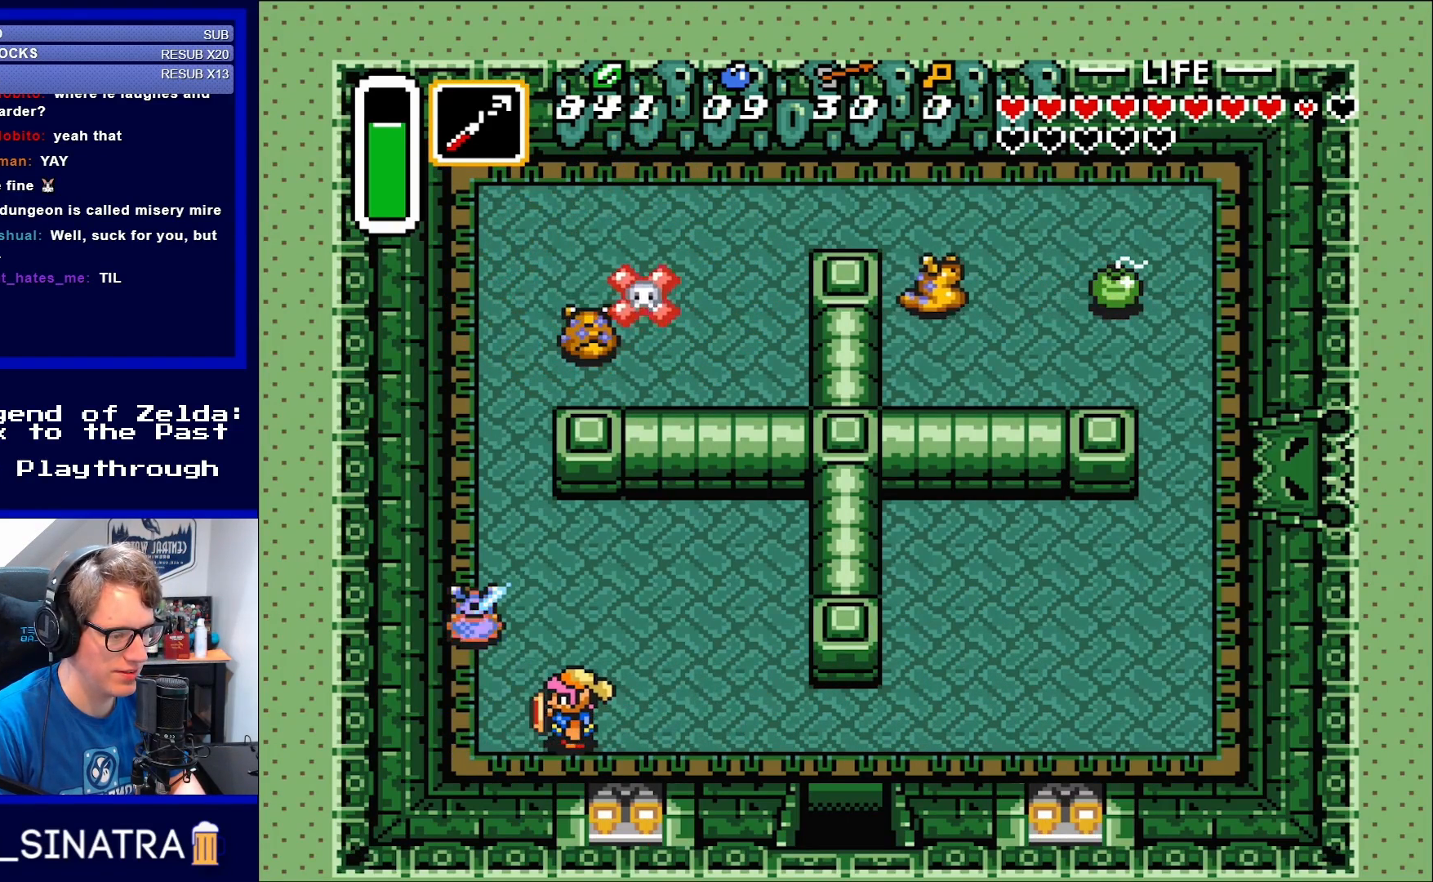
{"buttons": ["DPAD_UP"], "events": [[150, "DPAD_LEFT", "down"], [350, "DPAD_UP", "down"], [450, "DPAD_LEFT", "up"]]}
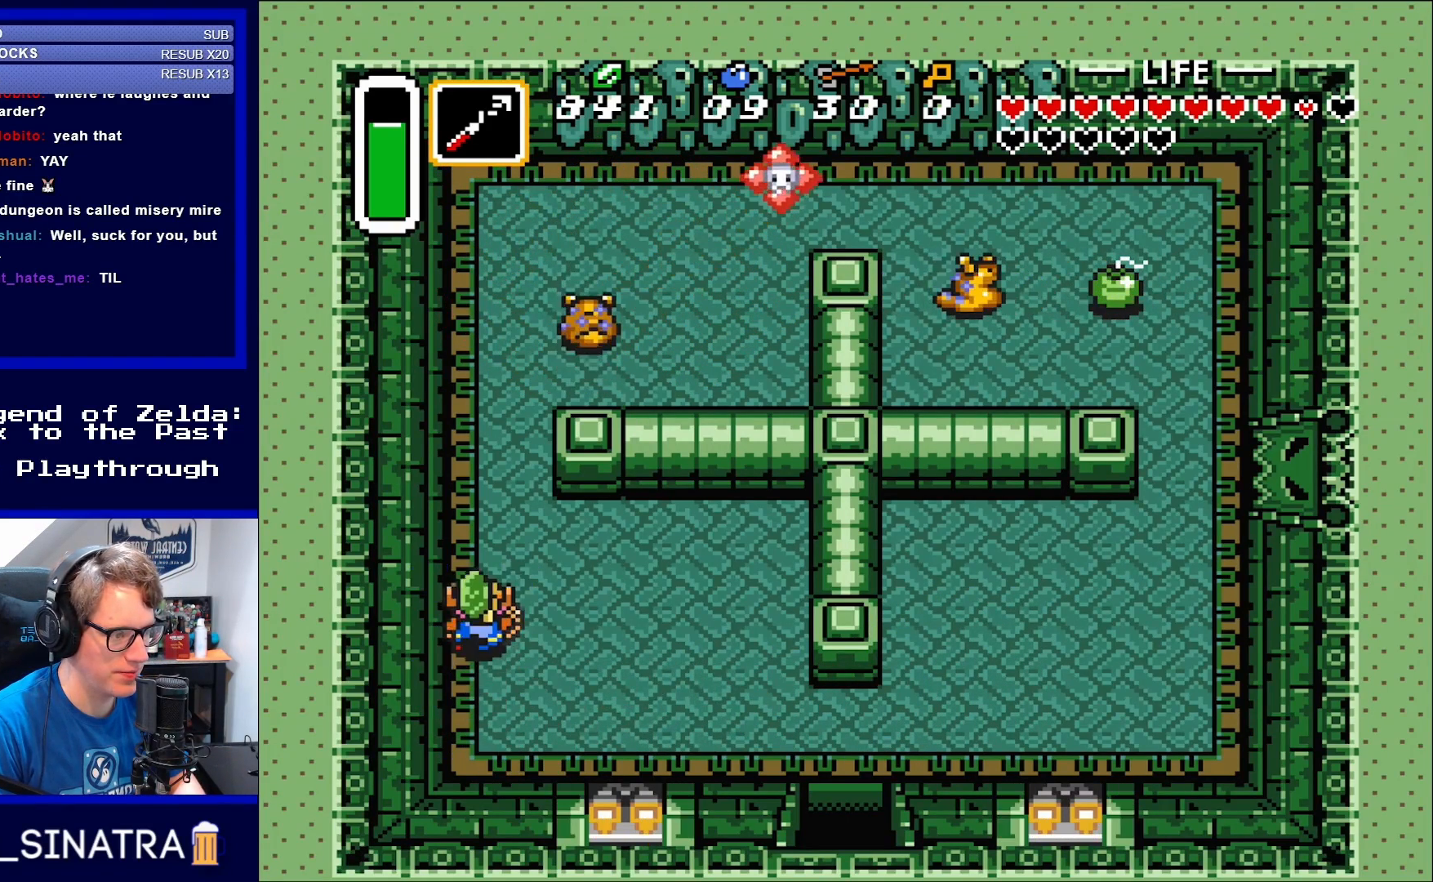
{"buttons": ["DPAD_UP"], "events": []}
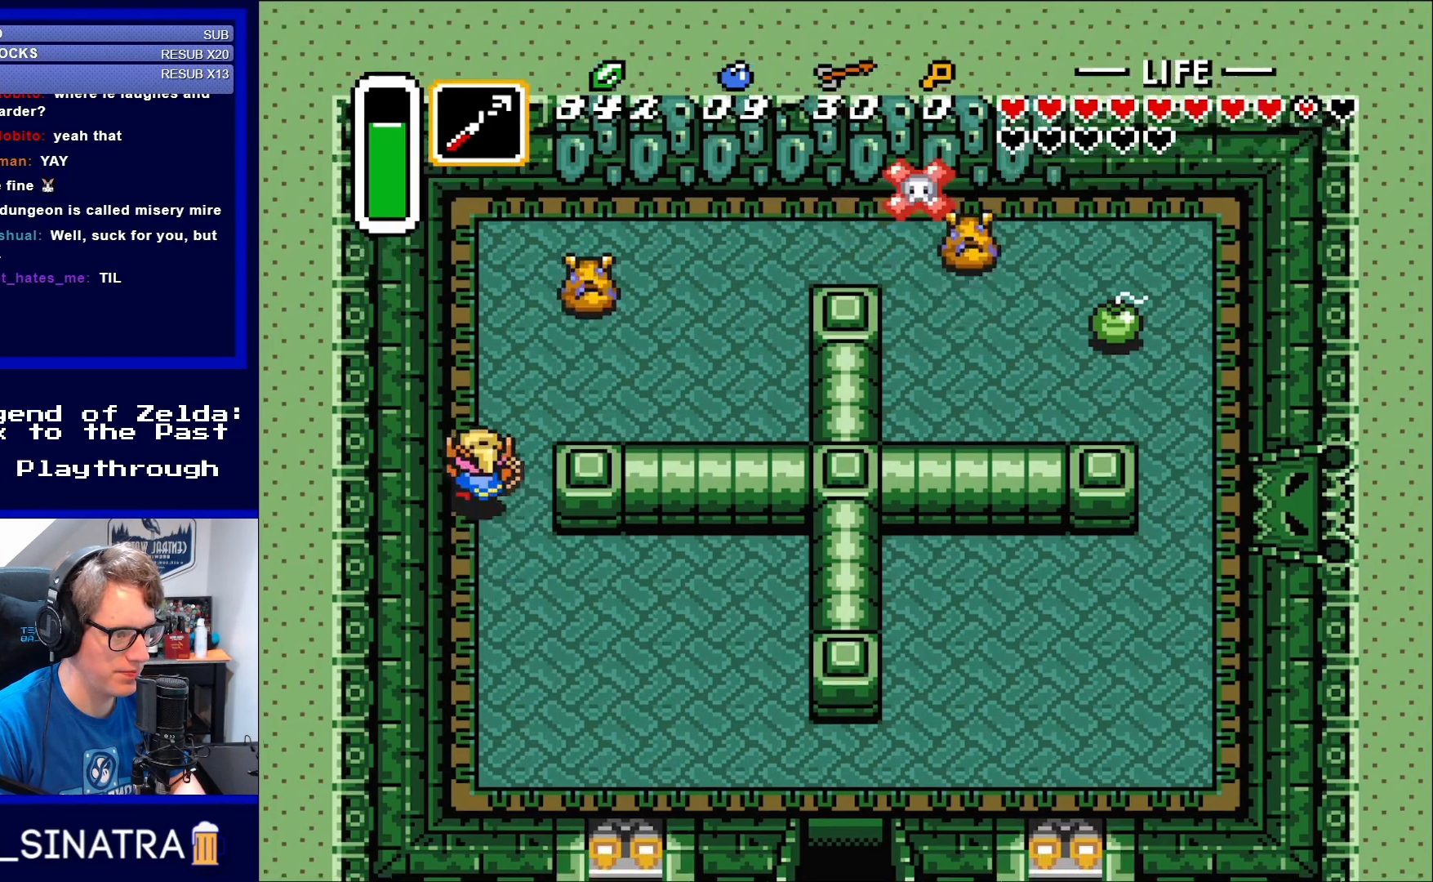
{"buttons": ["DPAD_RIGHT"], "events": [[283, "DPAD_RIGHT", "down"], [450, "DPAD_UP", "up"]]}
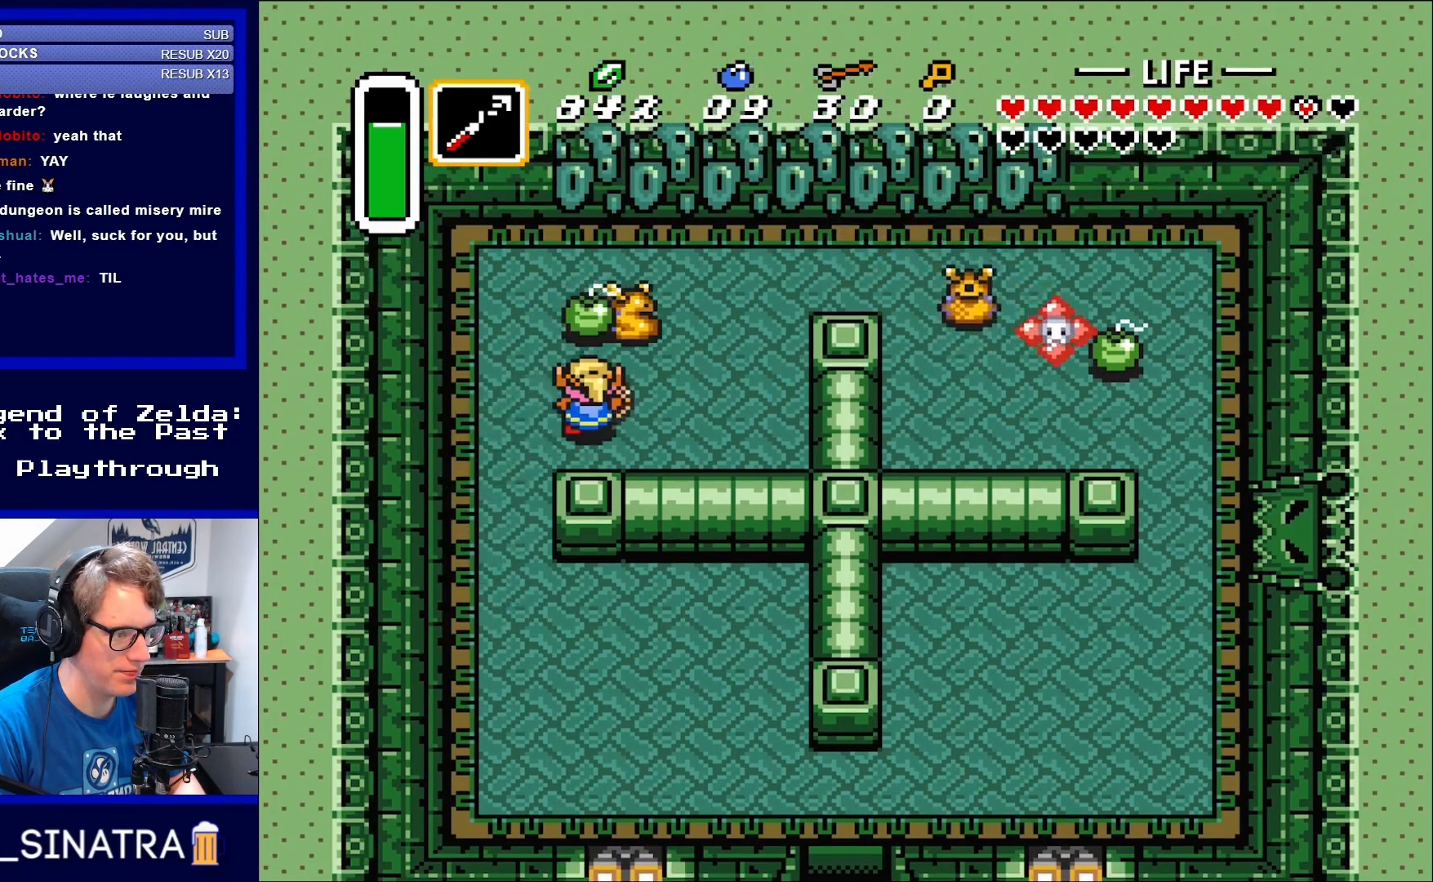
{"buttons": [], "events": [[117, "DPAD_RIGHT", "up"], [117, "DPAD_UP", "down"], [150, "Y", "down"], [250, "DPAD_UP", "up"], [250, "Y", "up"]]}
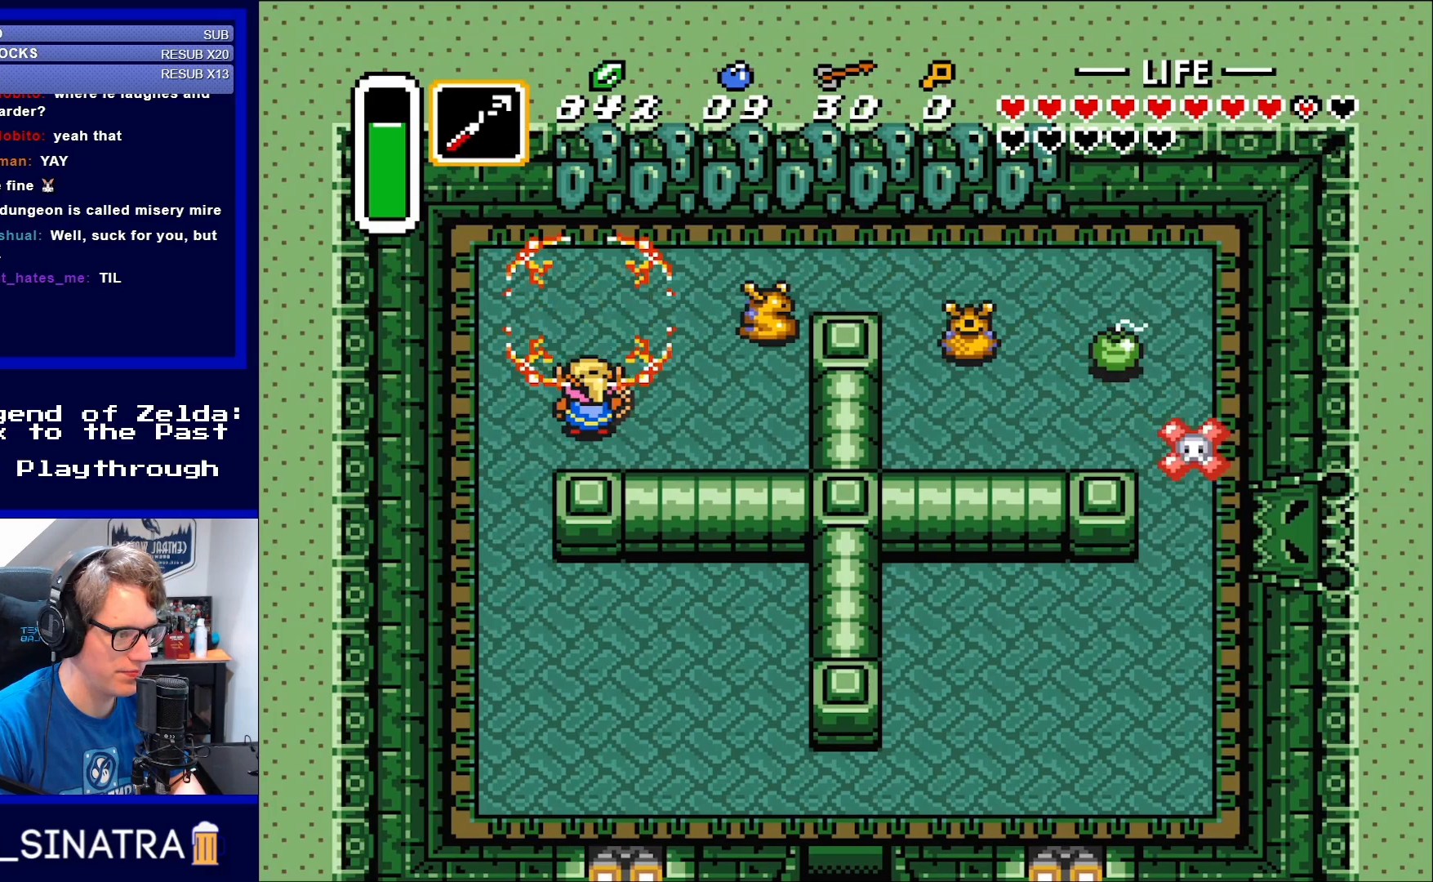
{"buttons": ["DPAD_UP"], "events": [[383, "DPAD_UP", "down"]]}
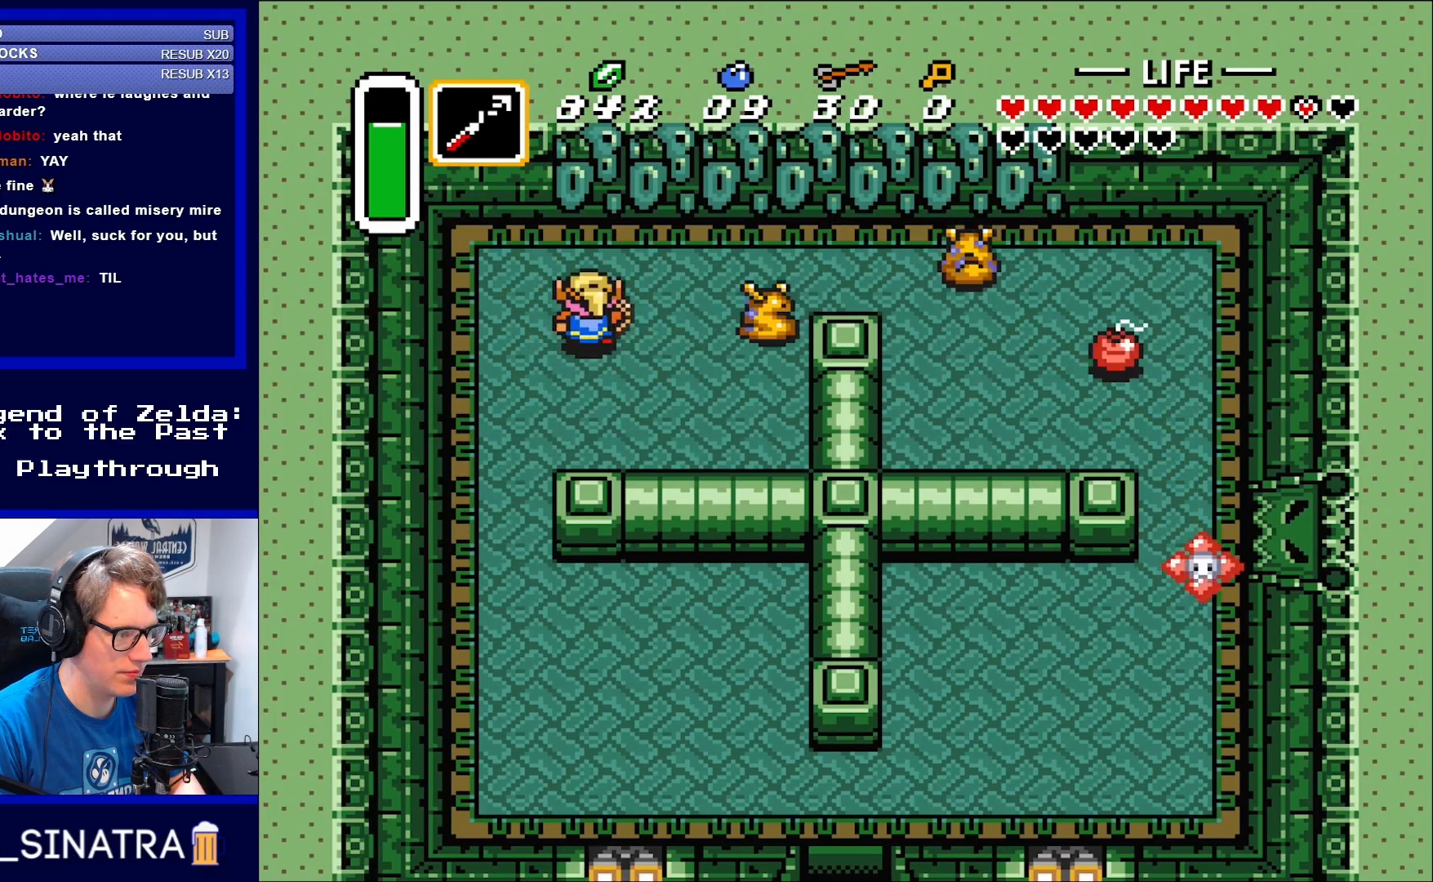
{"buttons": [], "events": [[117, "DPAD_RIGHT", "down"], [150, "DPAD_UP", "up"], [217, "Y", "down"], [250, "DPAD_RIGHT", "up"], [333, "Y", "up"]]}
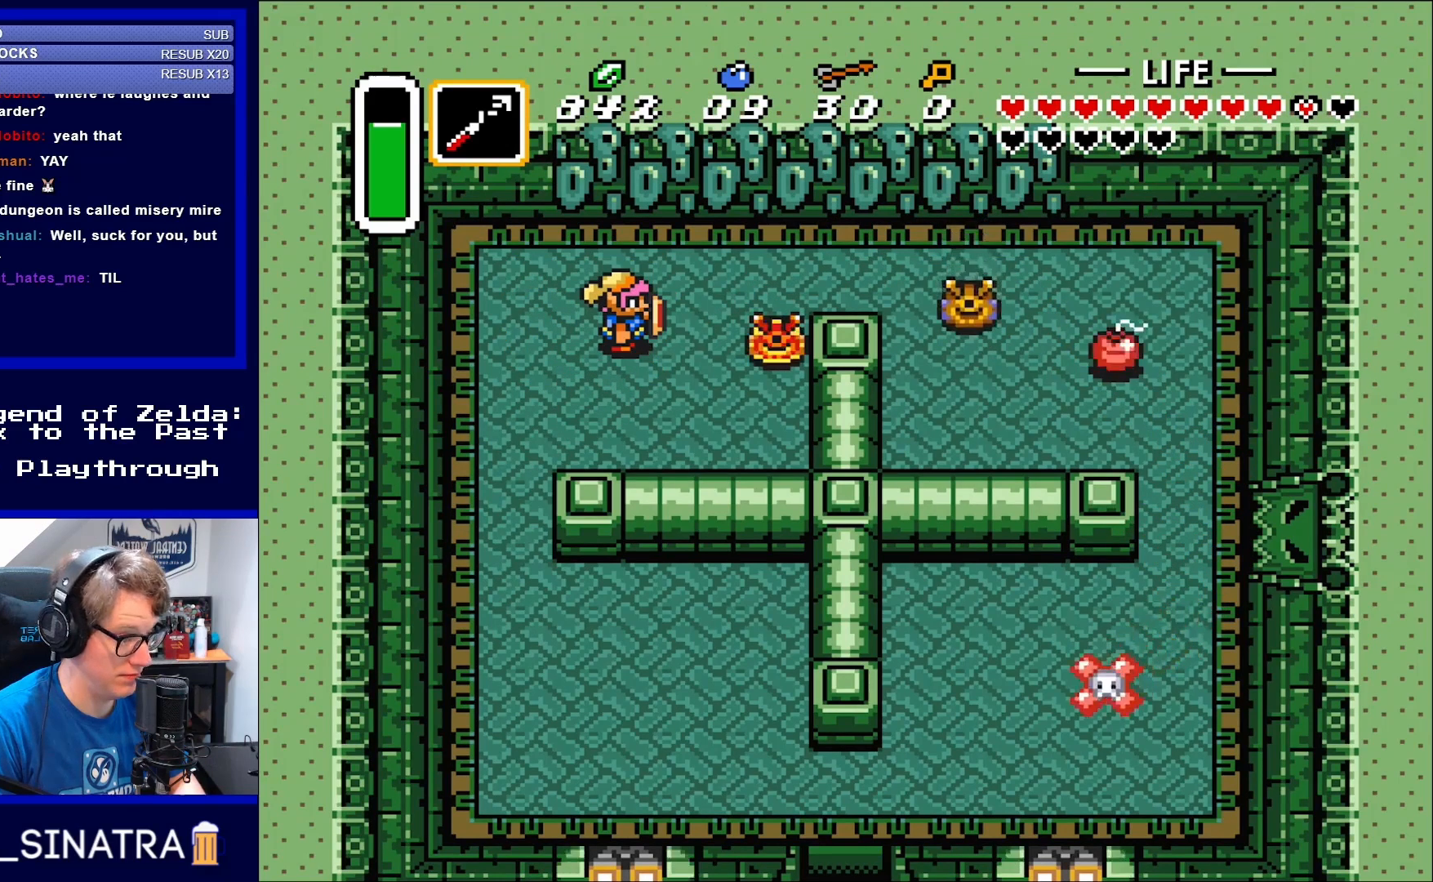
{"buttons": [], "events": [[183, "DPAD_RIGHT", "down"], [217, "DPAD_DOWN", "down"], [283, "DPAD_DOWN", "up"], [333, "B", "down"], [383, "DPAD_RIGHT", "up"], [417, "B", "up"]]}
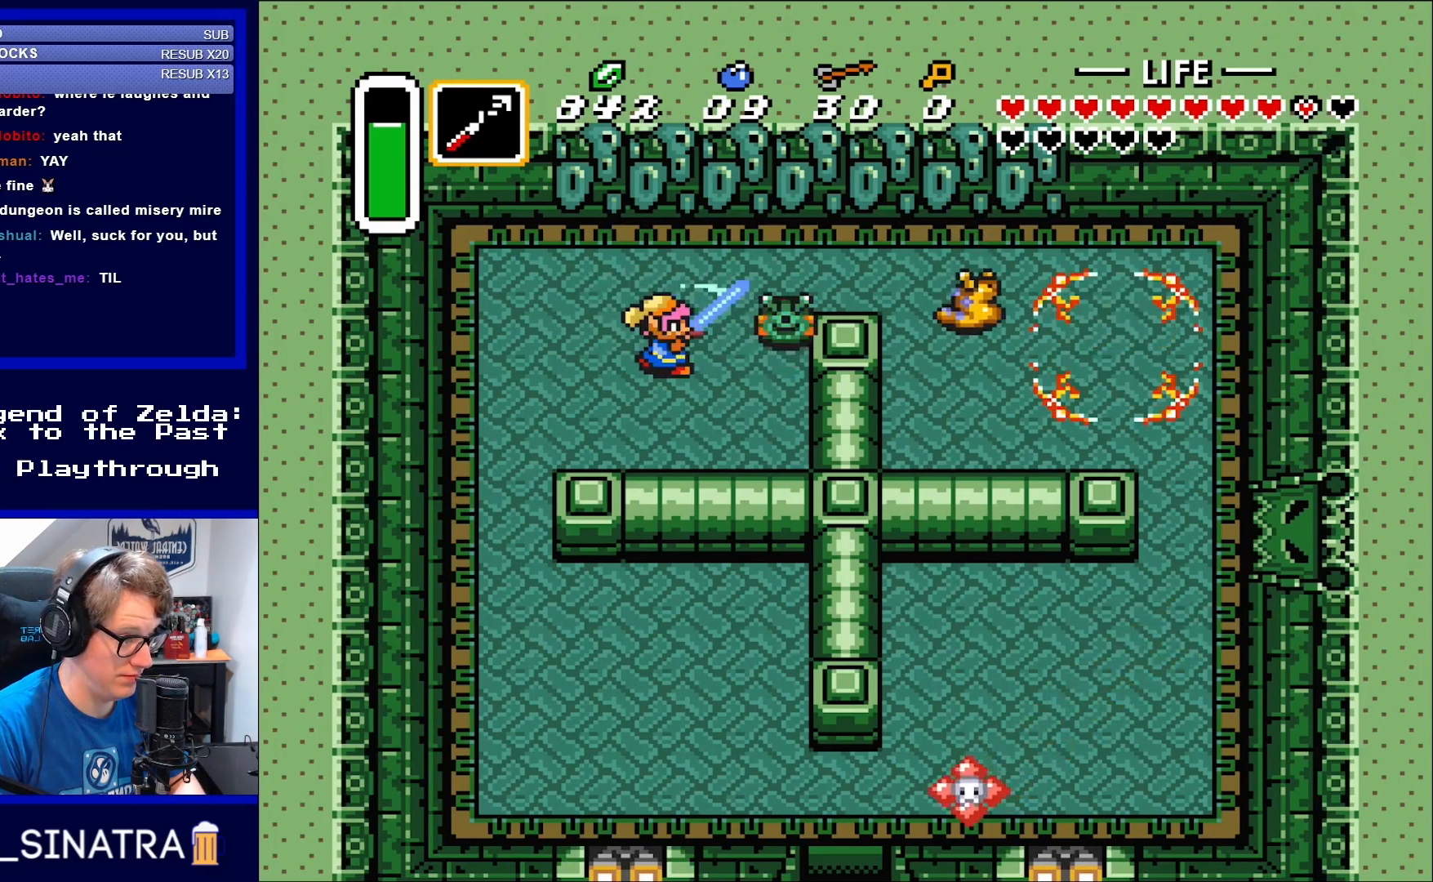
{"buttons": [], "events": [[67, "B", "down"], [183, "B", "up"], [333, "B", "down"], [417, "B", "up"]]}
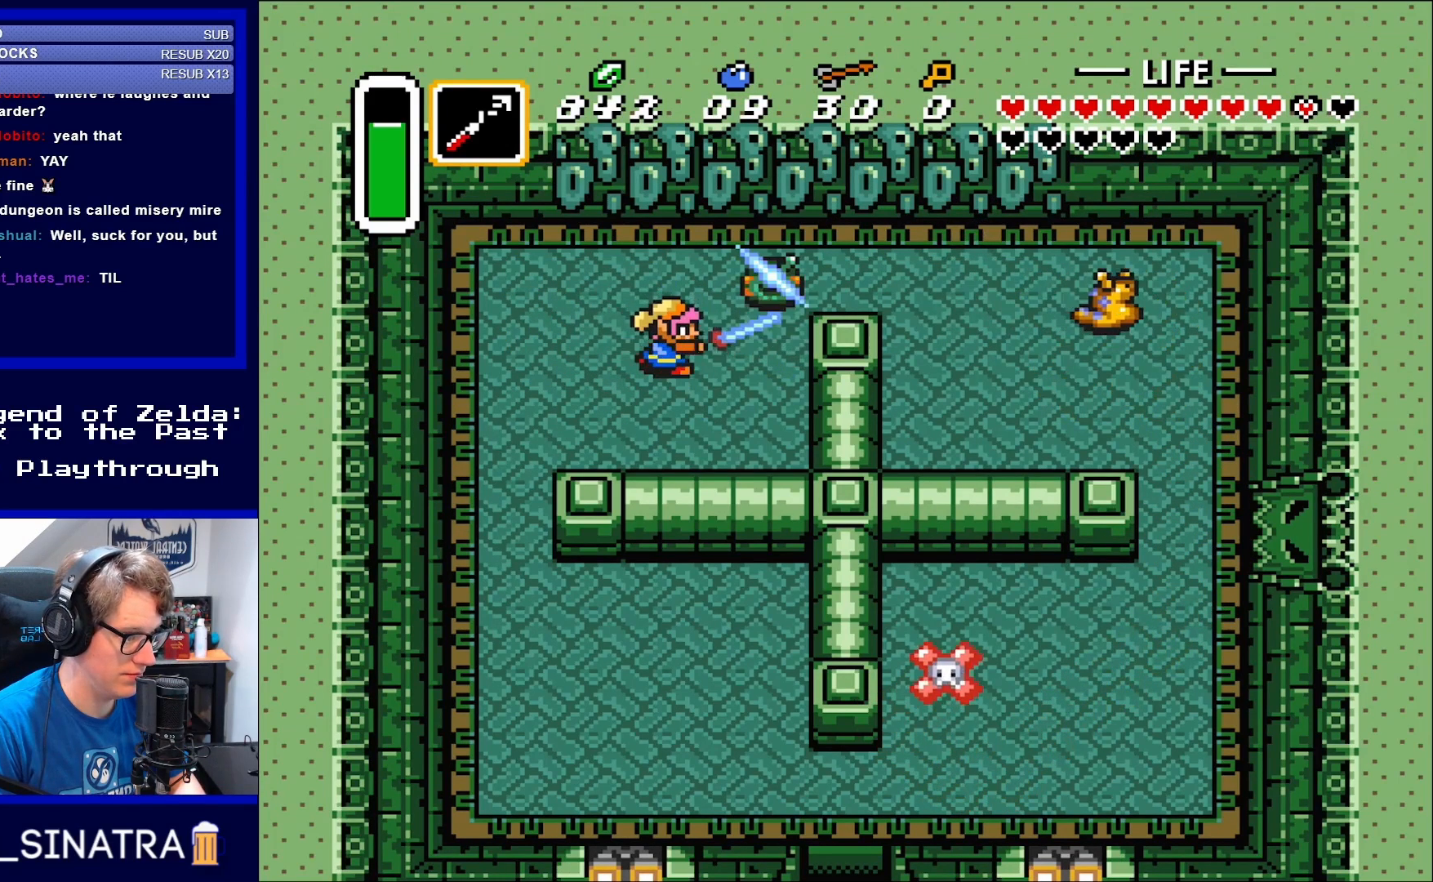
{"buttons": ["DPAD_UP"], "events": [[17, "B", "down"], [150, "B", "up"], [450, "DPAD_UP", "down"]]}
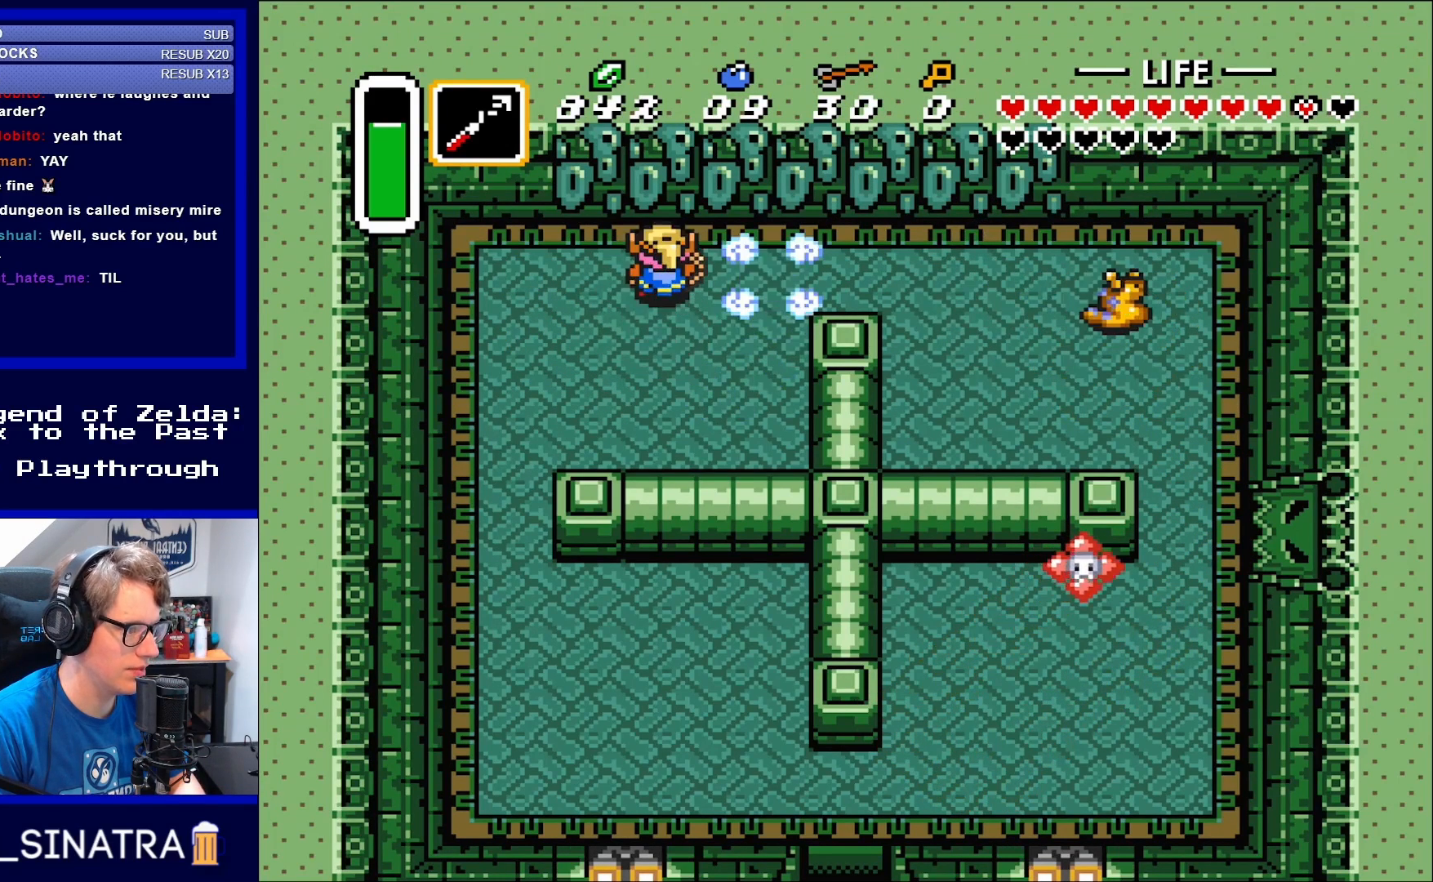
{"buttons": ["DPAD_RIGHT"], "events": [[183, "DPAD_RIGHT", "down"], [217, "DPAD_UP", "up"]]}
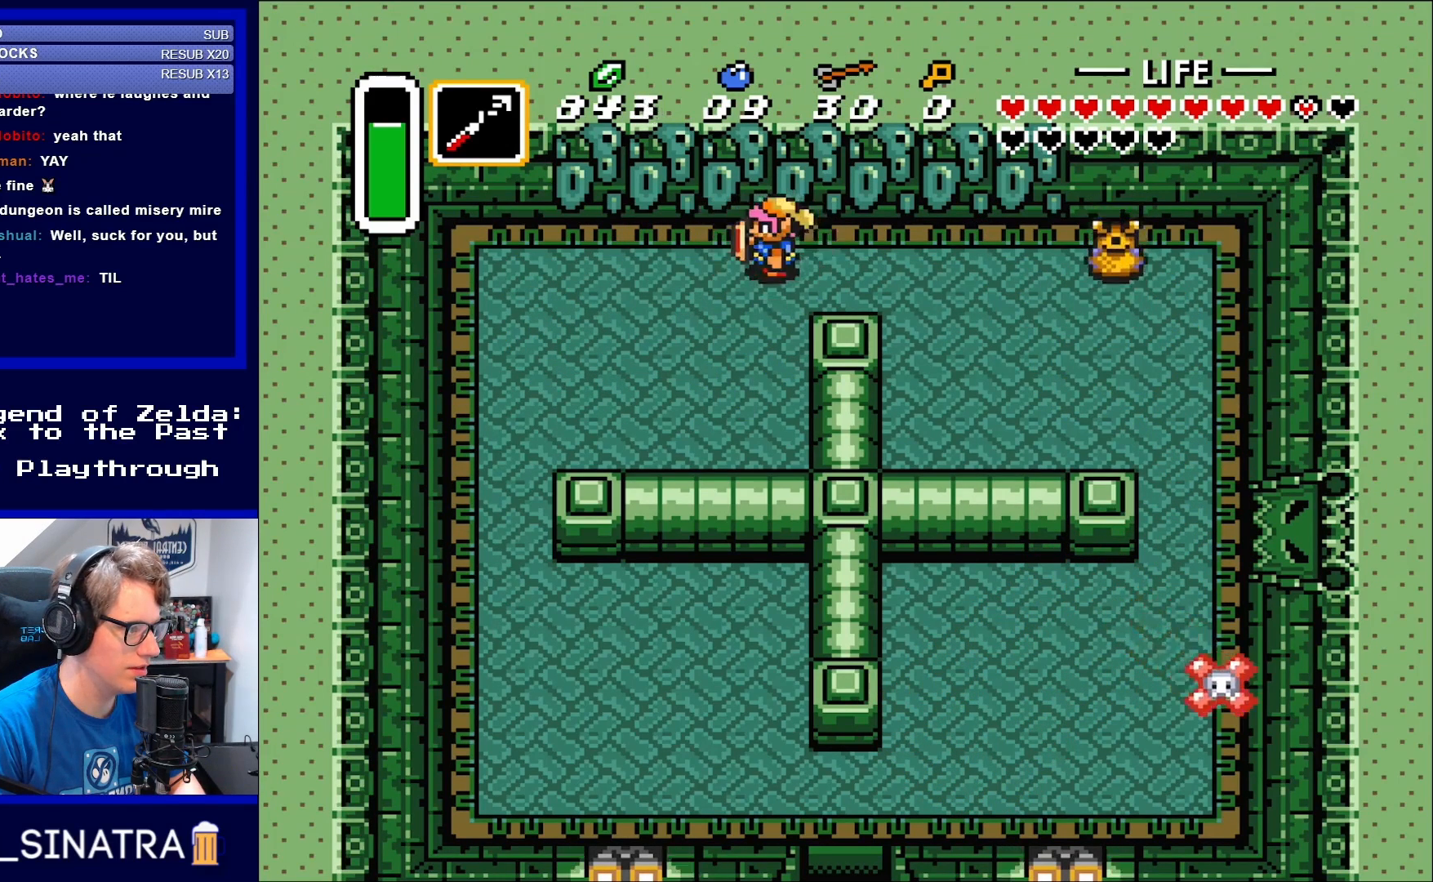
{"buttons": ["DPAD_RIGHT"], "events": [[17, "DPAD_RIGHT", "up"], [100, "DPAD_LEFT", "down"], [217, "DPAD_DOWN", "down"], [217, "DPAD_LEFT", "up"], [217, "DPAD_RIGHT", "down"], [250, "DPAD_DOWN", "up"]]}
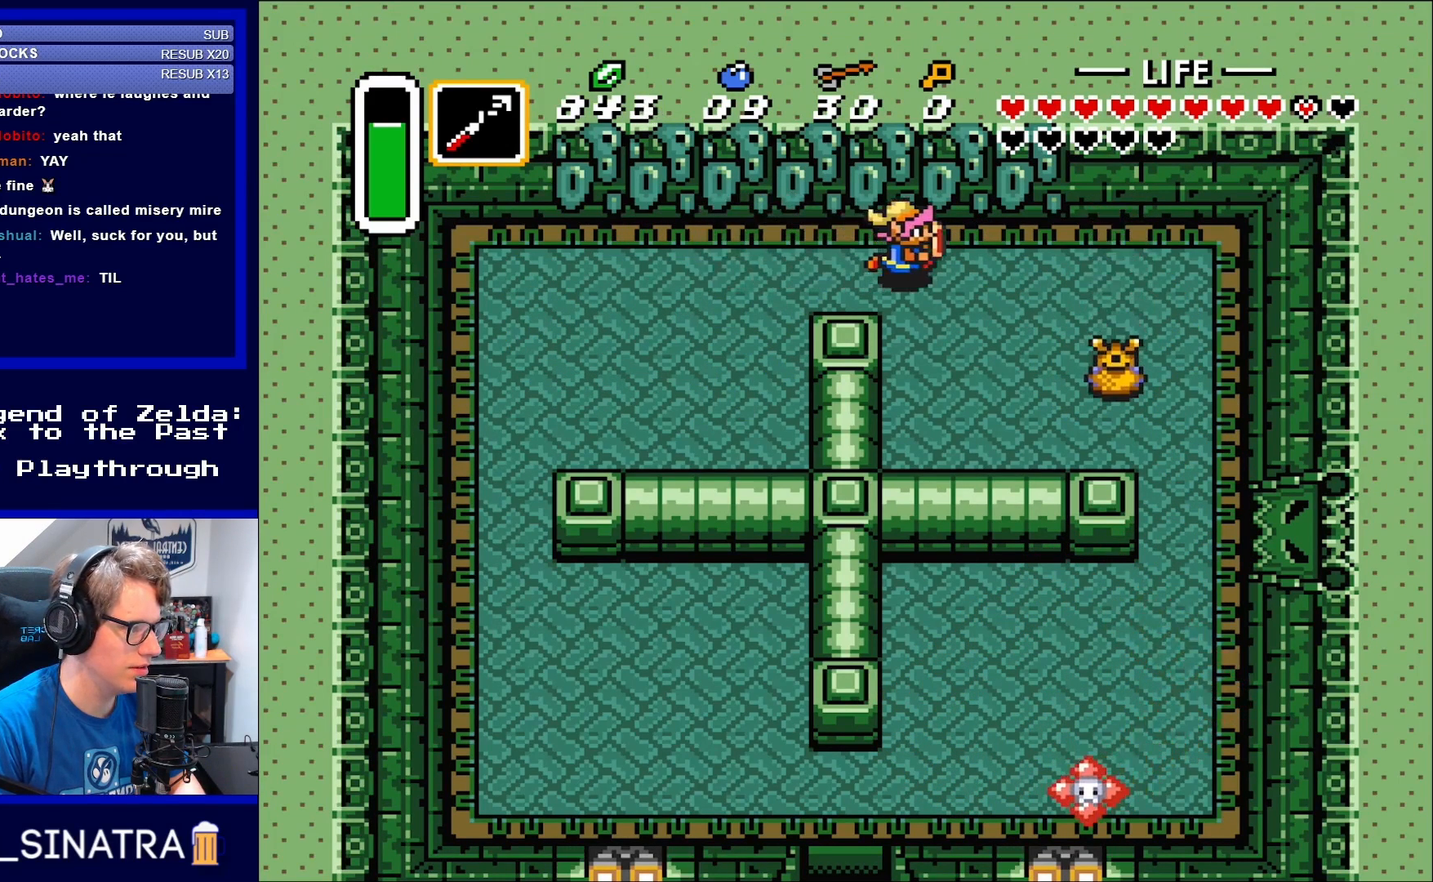
{"buttons": ["DPAD_DOWN"], "events": [[150, "DPAD_DOWN", "down"], [183, "DPAD_RIGHT", "up"]]}
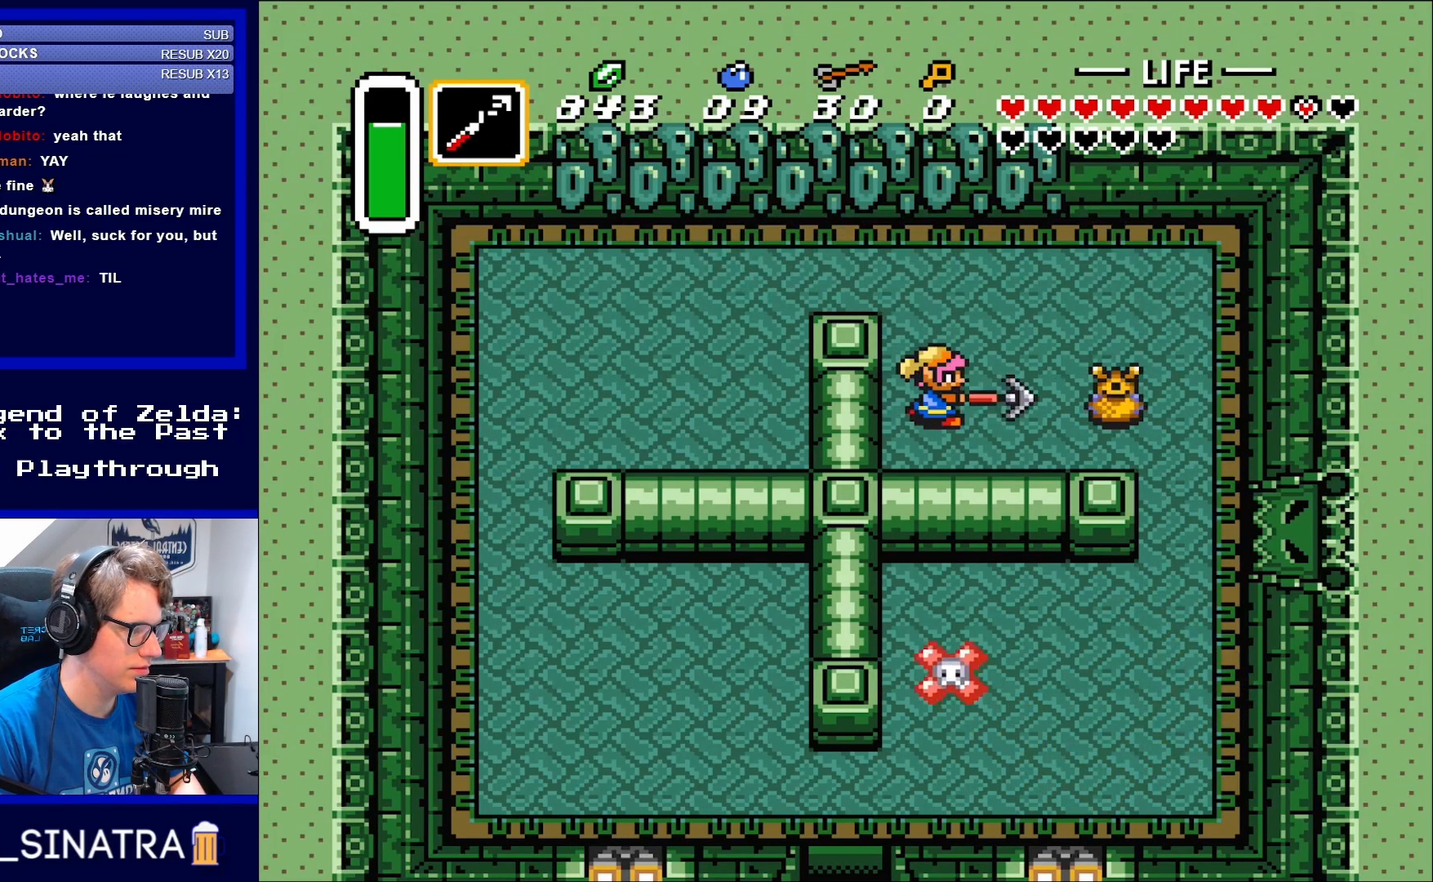
{"buttons": ["DPAD_RIGHT"], "events": [[17, "DPAD_RIGHT", "down"], [50, "DPAD_DOWN", "up"], [83, "Y", "down"], [117, "DPAD_RIGHT", "up"], [183, "Y", "up"], [450, "DPAD_RIGHT", "down"]]}
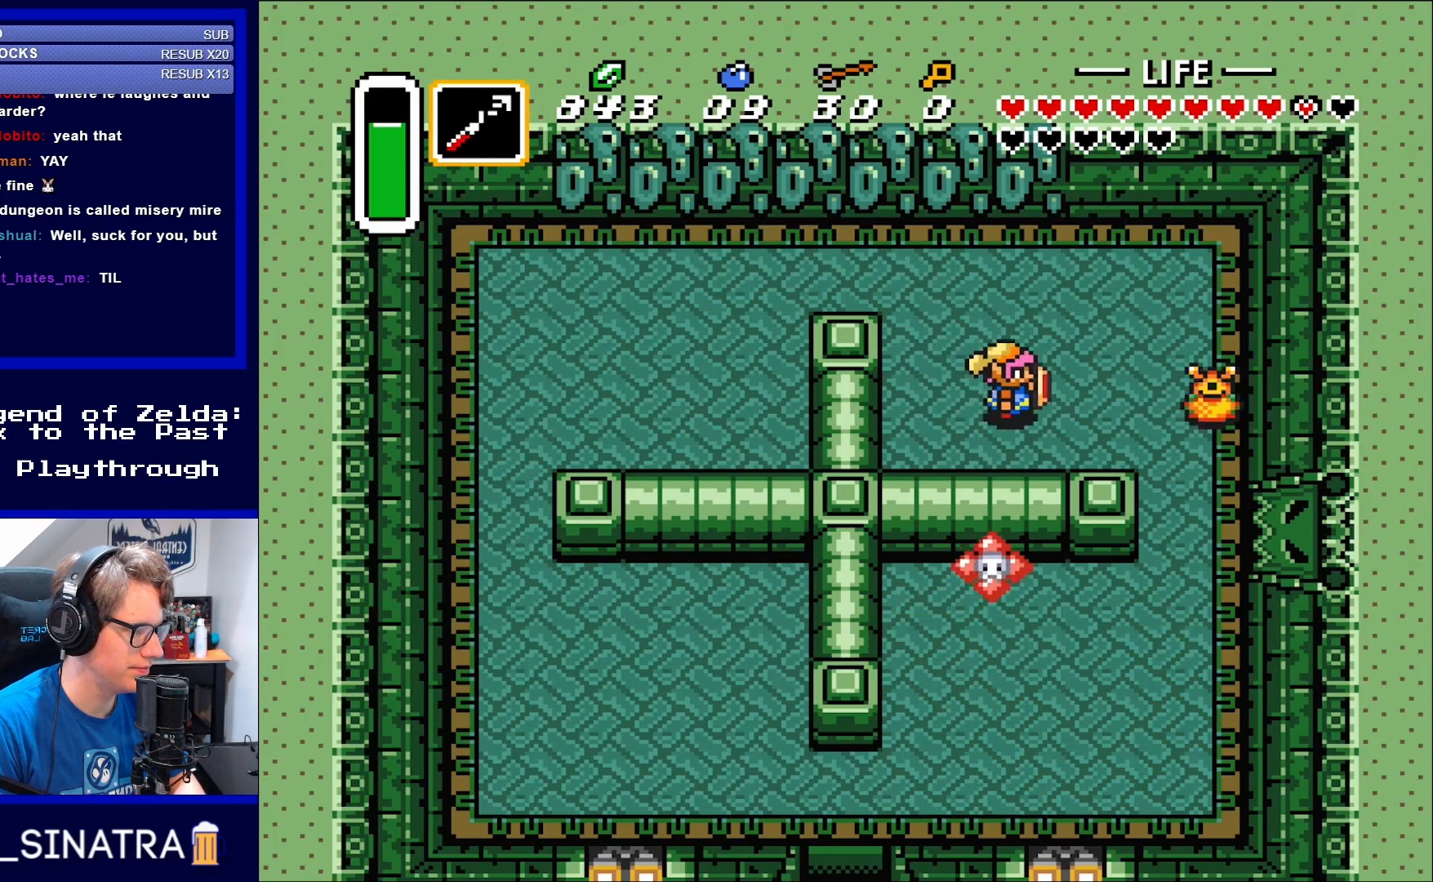
{"buttons": [], "events": [[333, "B", "down"], [350, "DPAD_RIGHT", "up"], [417, "B", "up"]]}
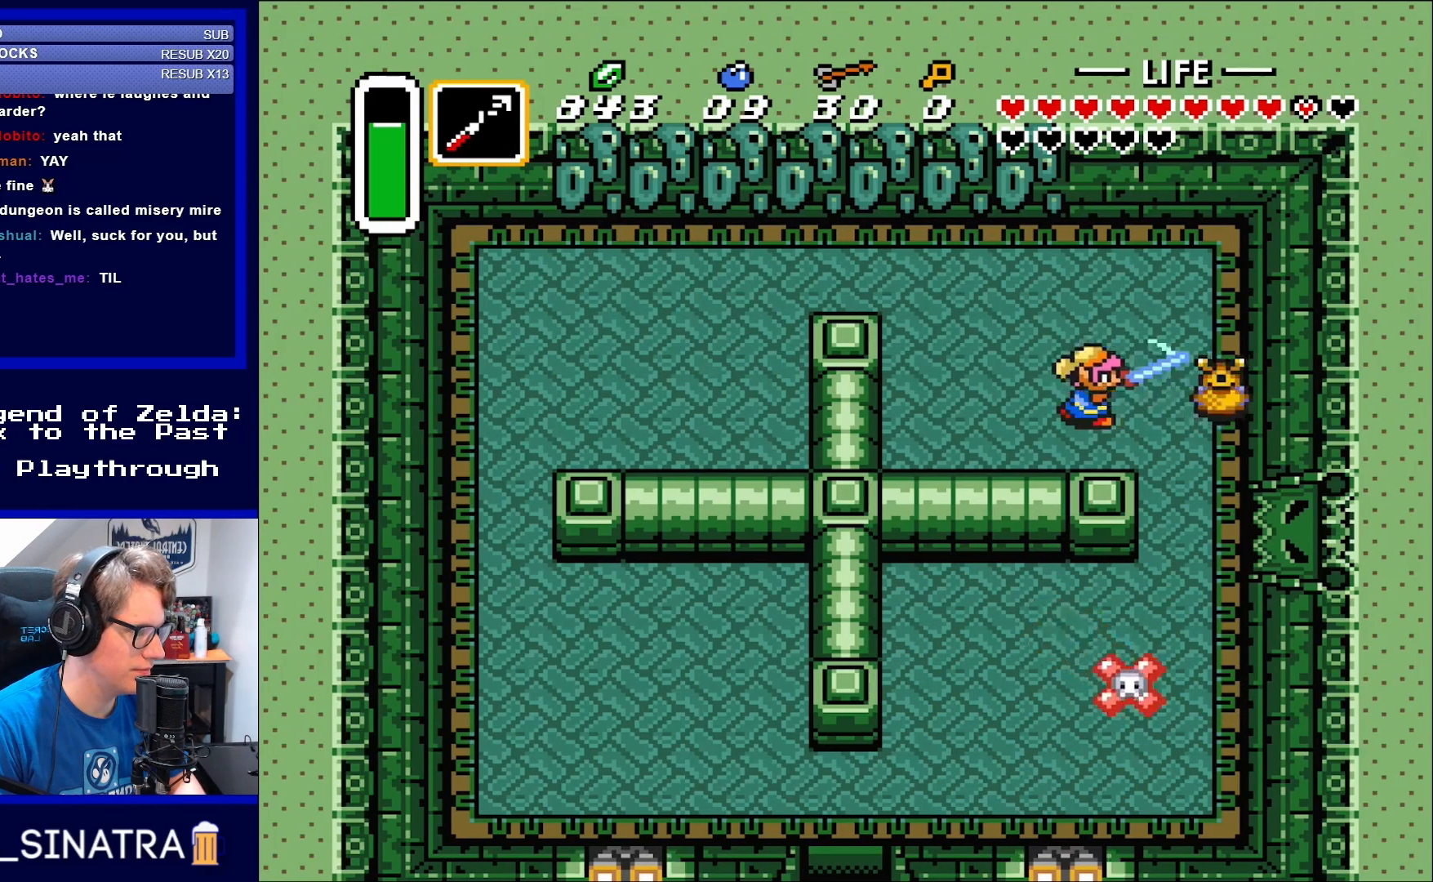
{"buttons": ["B"], "events": [[67, "B", "down"], [150, "B", "up"], [250, "B", "down"], [367, "B", "up"], [450, "B", "down"]]}
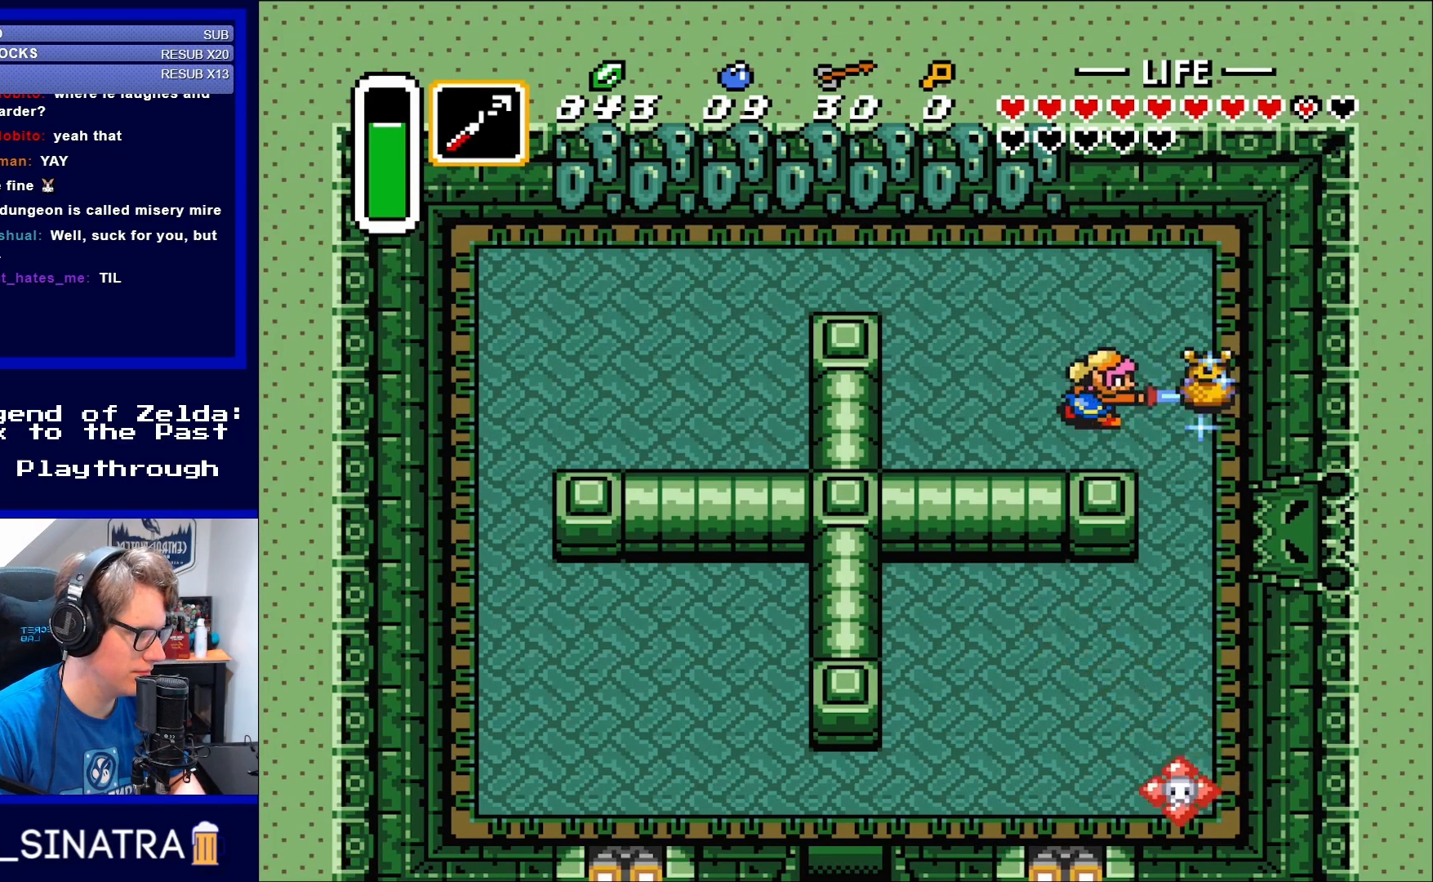
{"buttons": [], "events": [[67, "B", "up"], [150, "B", "down"], [283, "B", "up"]]}
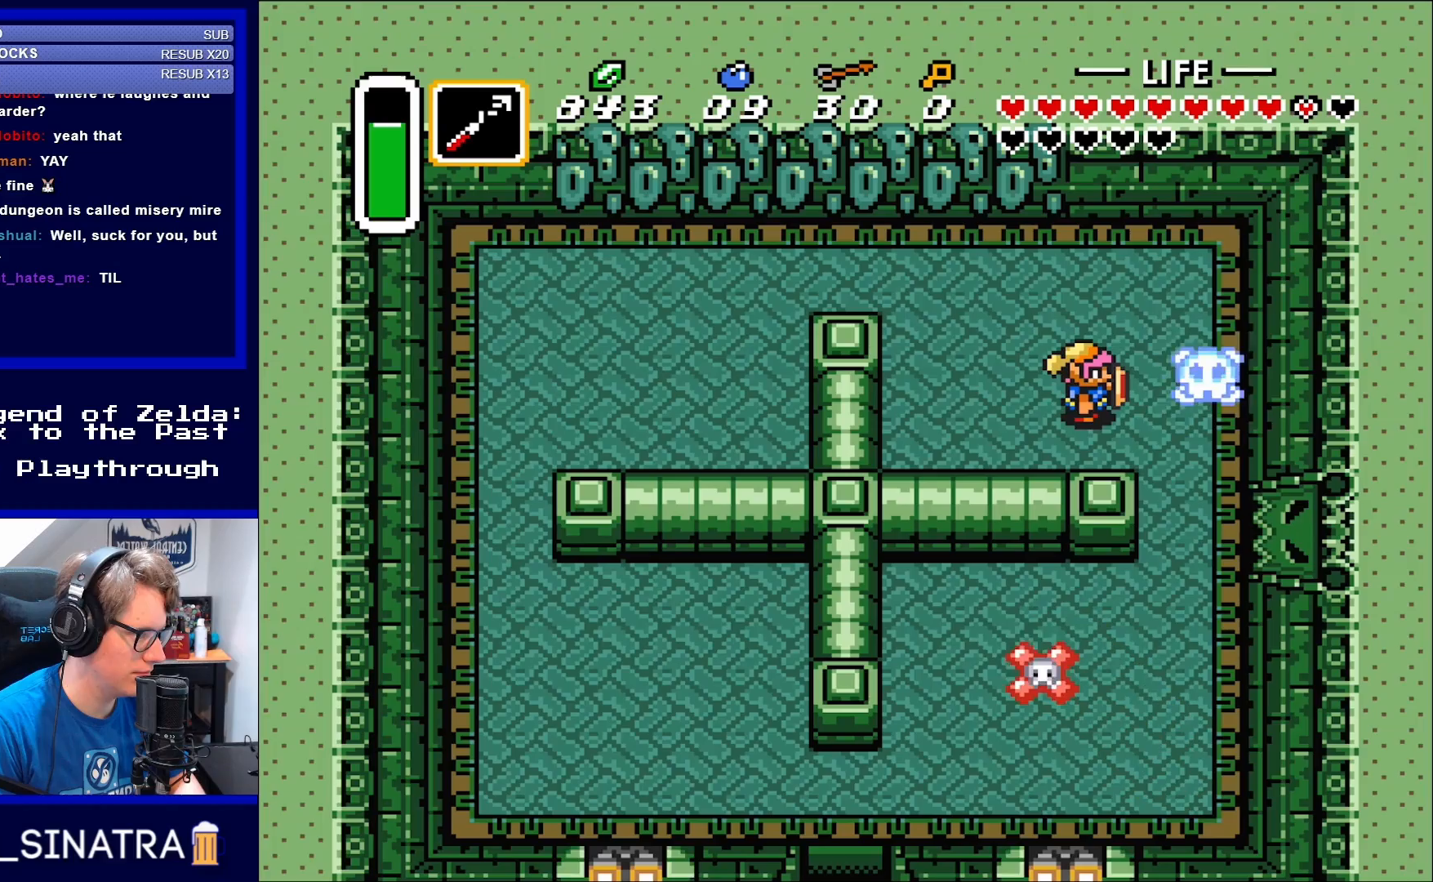
{"buttons": [], "events": []}
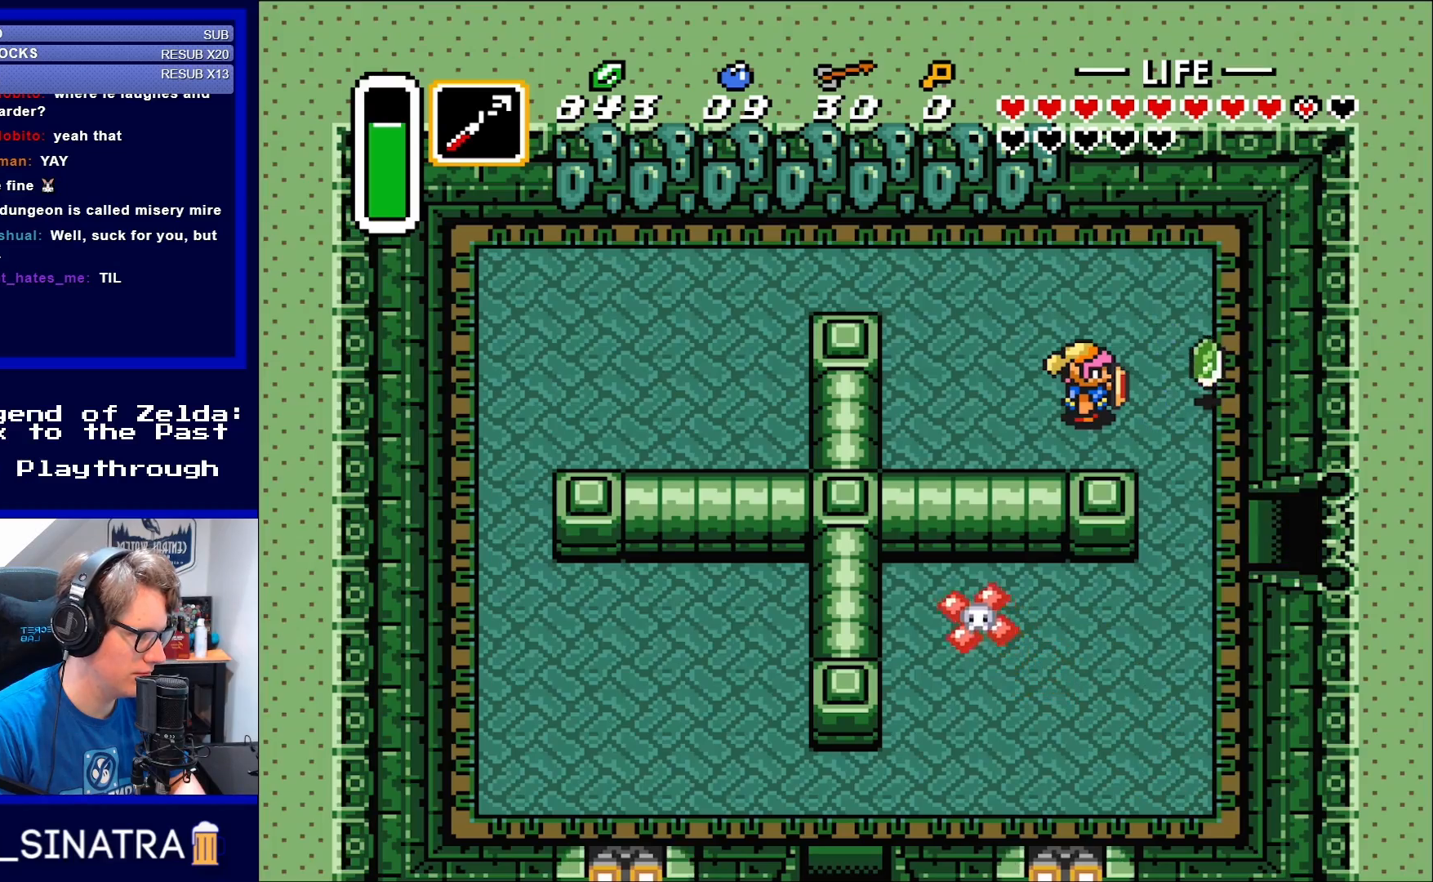
{"buttons": ["DPAD_UP"], "events": [[300, "DPAD_RIGHT", "down"], [433, "DPAD_RIGHT", "up"], [433, "DPAD_UP", "down"]]}
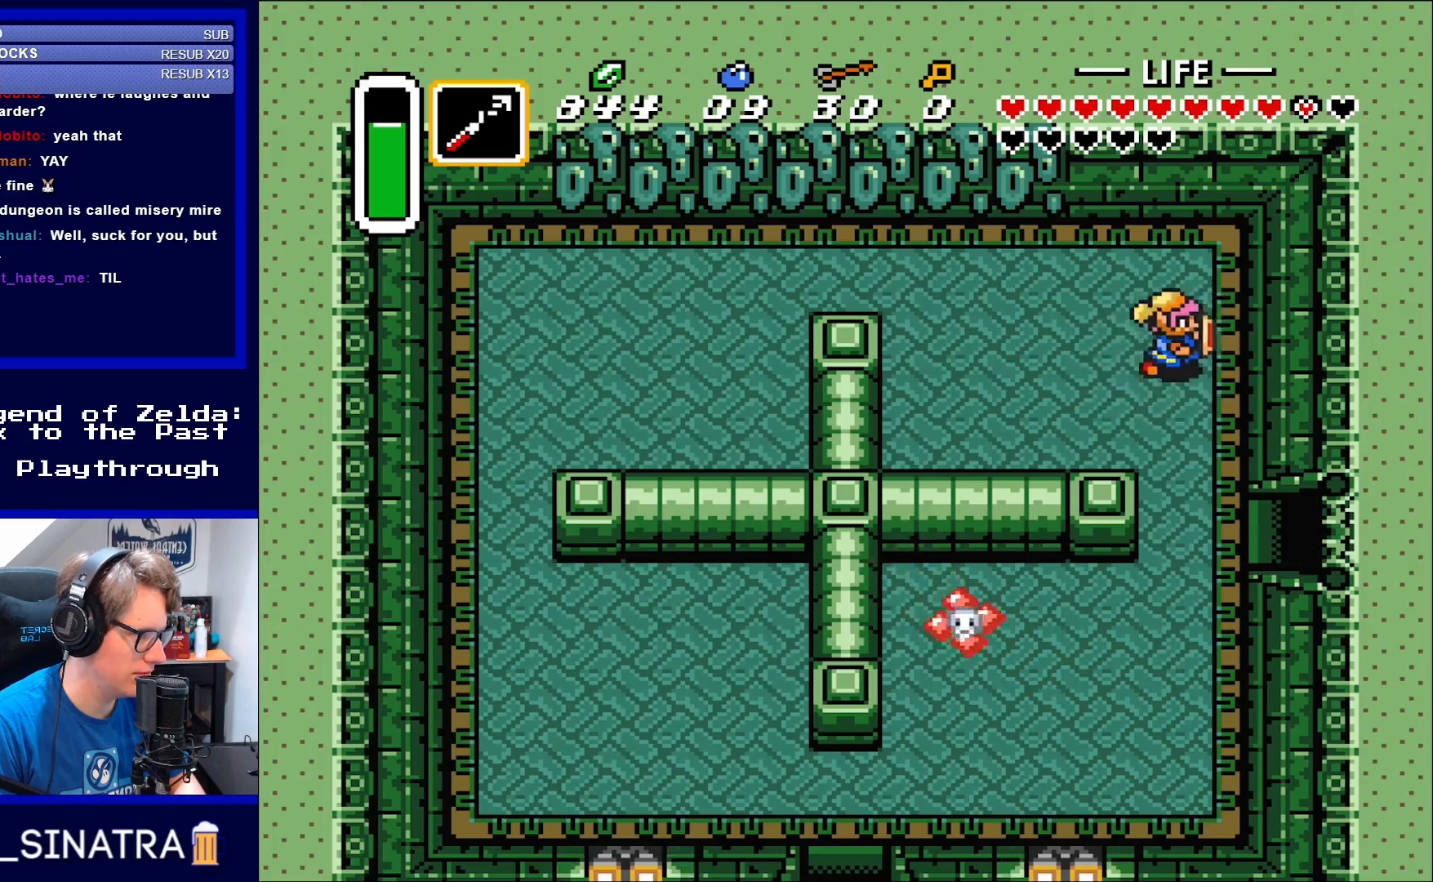
{"buttons": ["DPAD_DOWN", "DPAD_RIGHT"], "events": [[67, "DPAD_RIGHT", "down"], [67, "DPAD_UP", "up"], [150, "DPAD_DOWN", "down"], [183, "DPAD_RIGHT", "up"], [450, "DPAD_RIGHT", "down"]]}
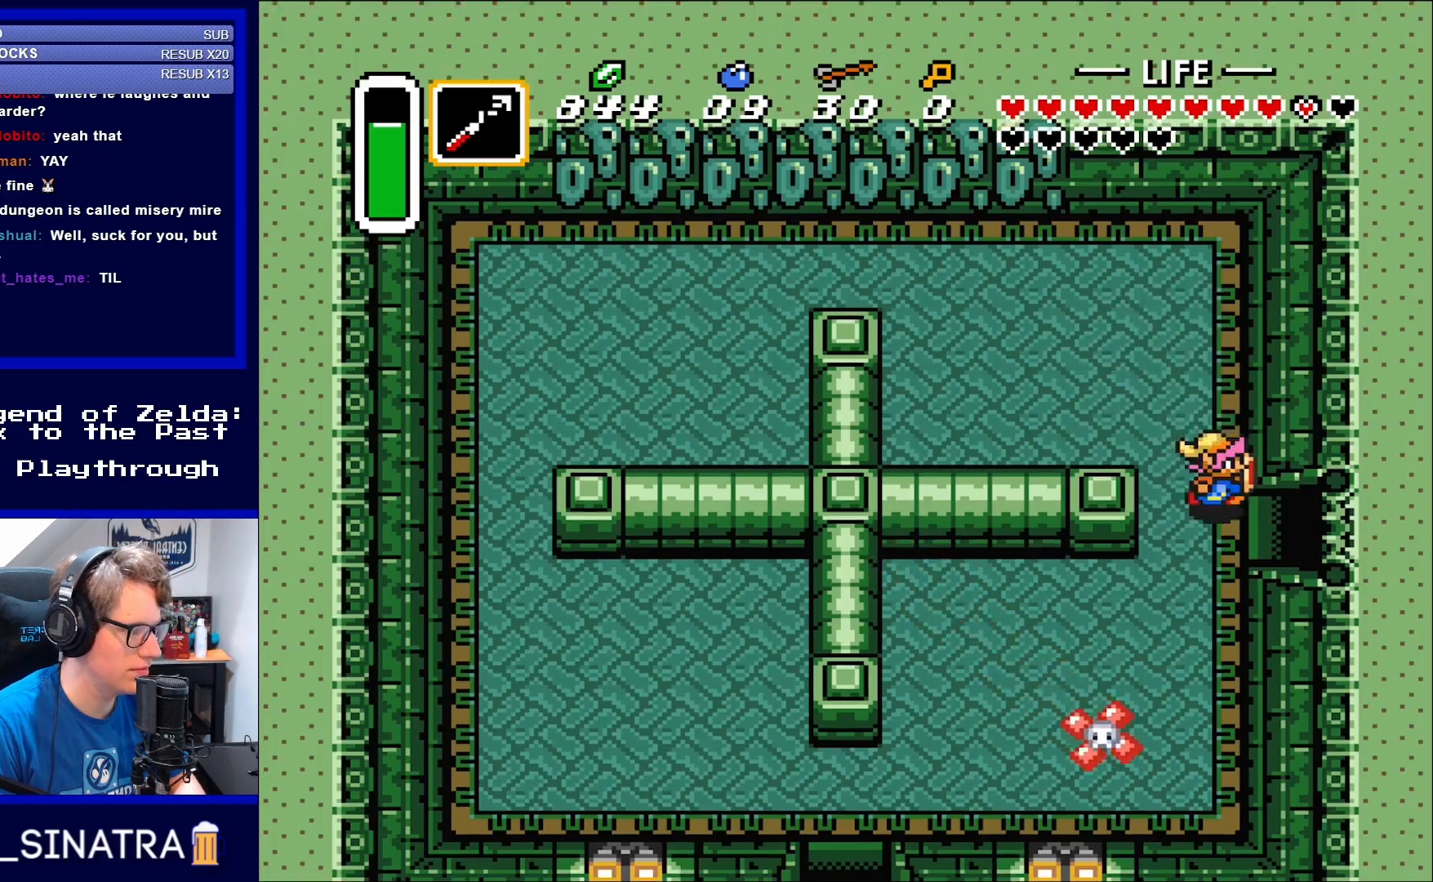
{"buttons": ["DPAD_RIGHT"], "events": [[250, "DPAD_DOWN", "up"]]}
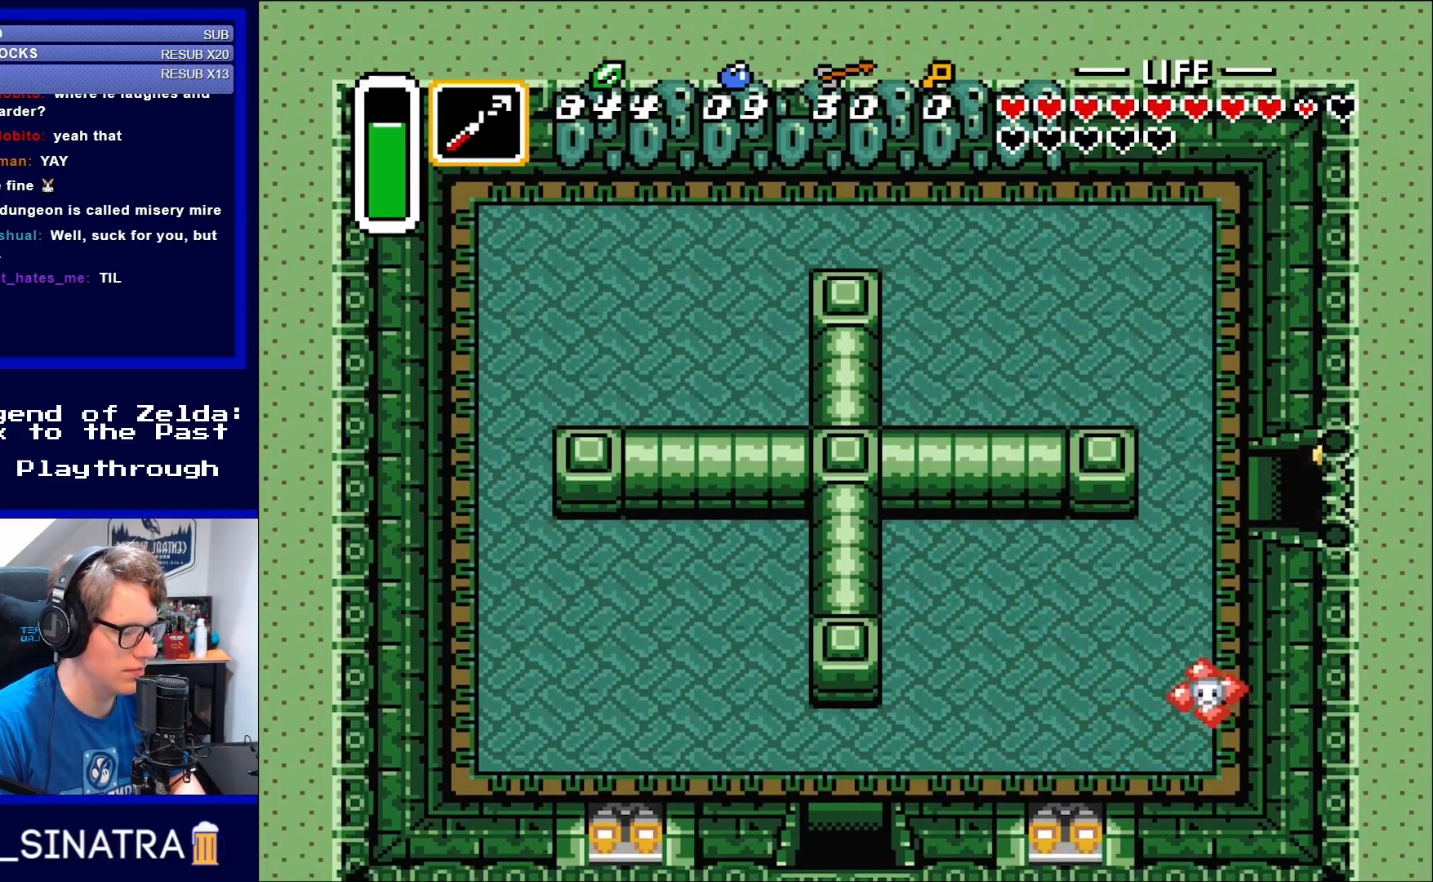
{"buttons": ["DPAD_RIGHT"], "events": []}
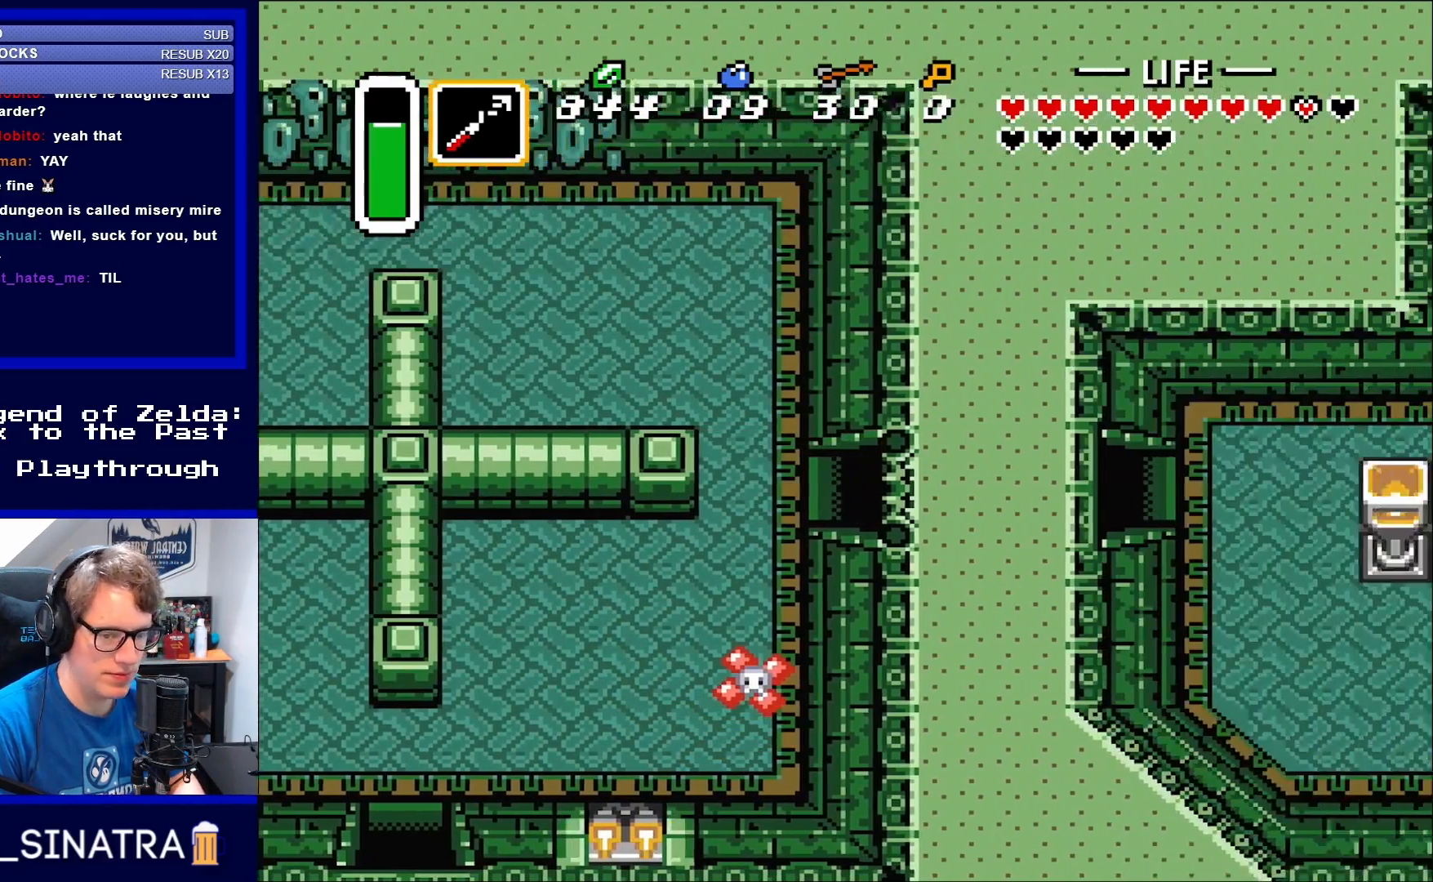
{"buttons": [], "events": [[67, "DPAD_RIGHT", "up"]]}
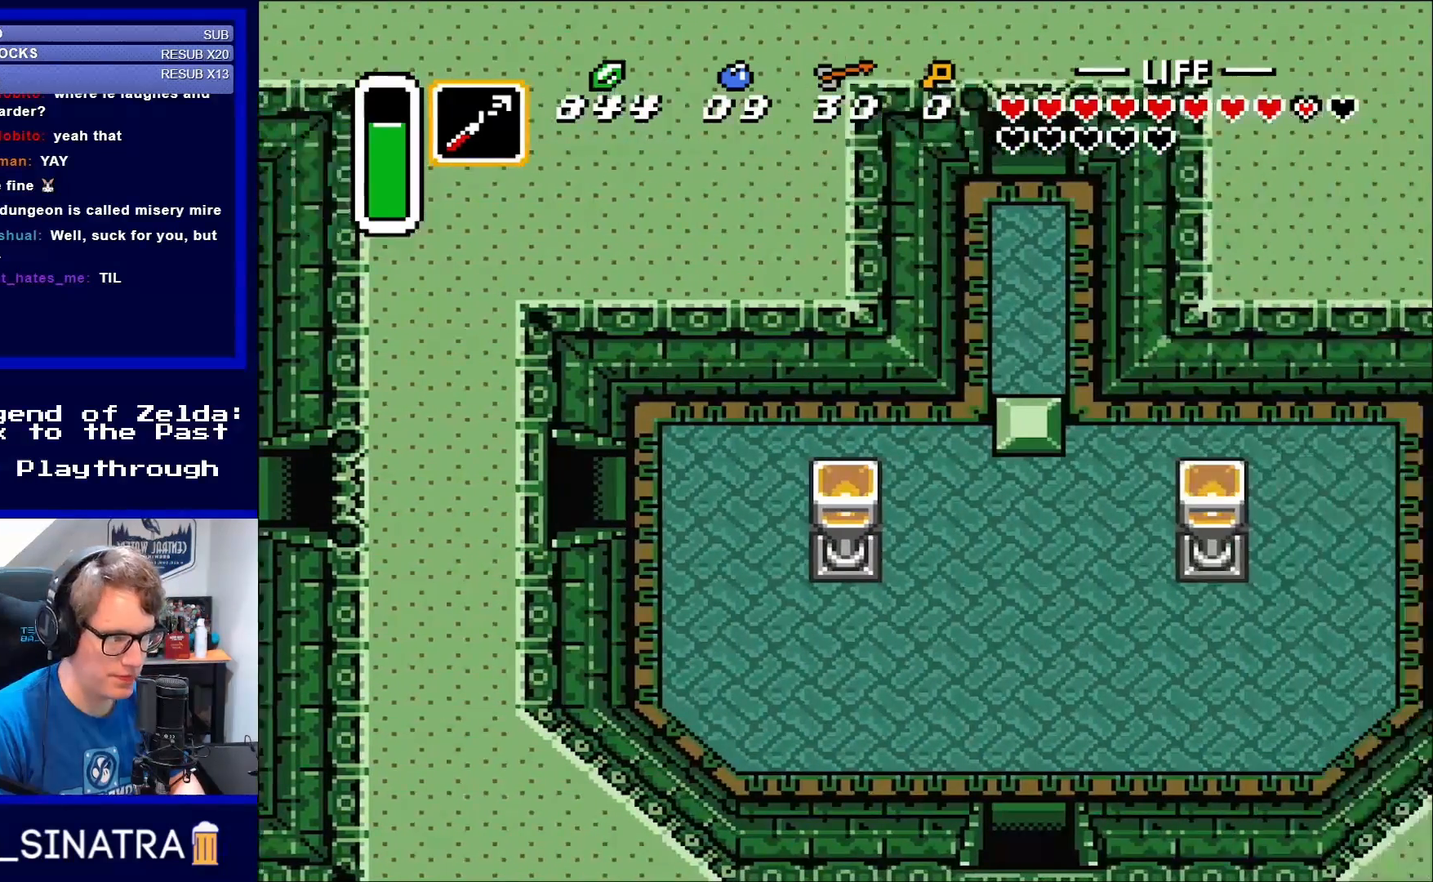
{"buttons": [], "events": []}
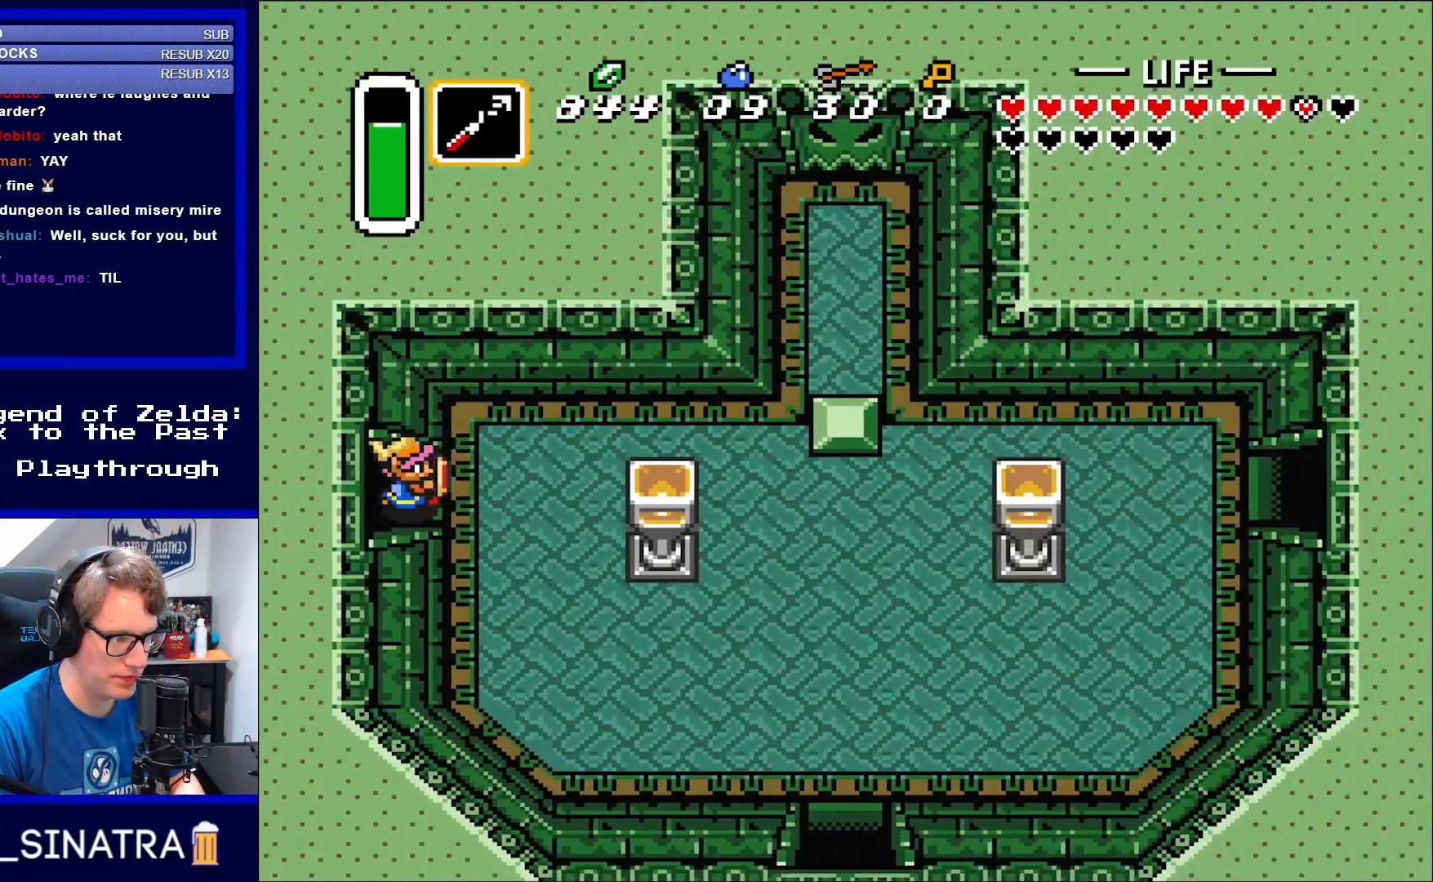
{"buttons": ["DPAD_DOWN"], "events": [[150, "DPAD_RIGHT", "down"], [333, "DPAD_DOWN", "down"], [367, "DPAD_RIGHT", "up"]]}
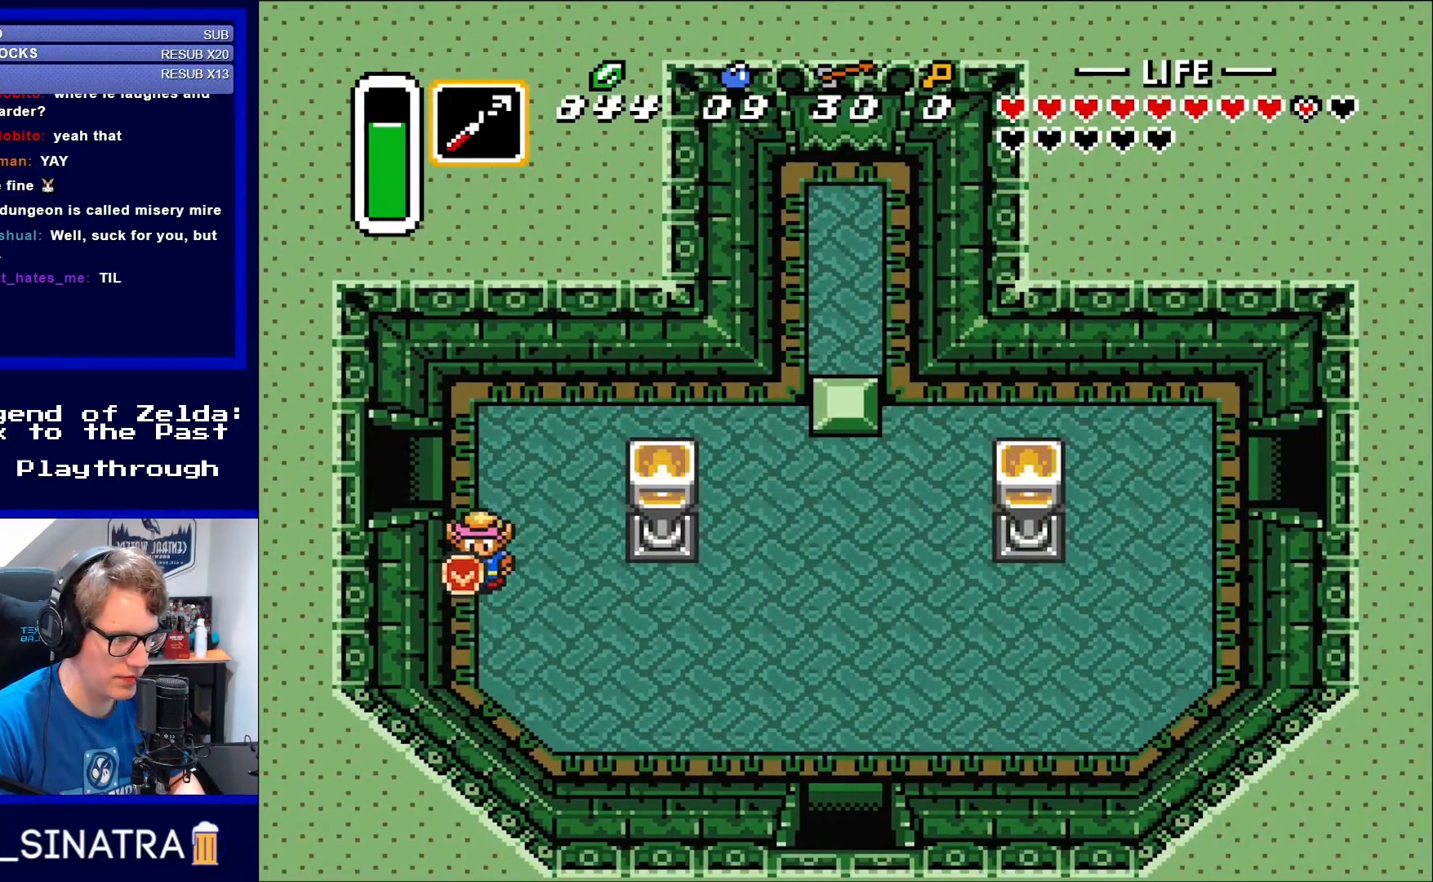
{"buttons": ["DPAD_DOWN", "DPAD_RIGHT"], "events": [[250, "DPAD_RIGHT", "down"]]}
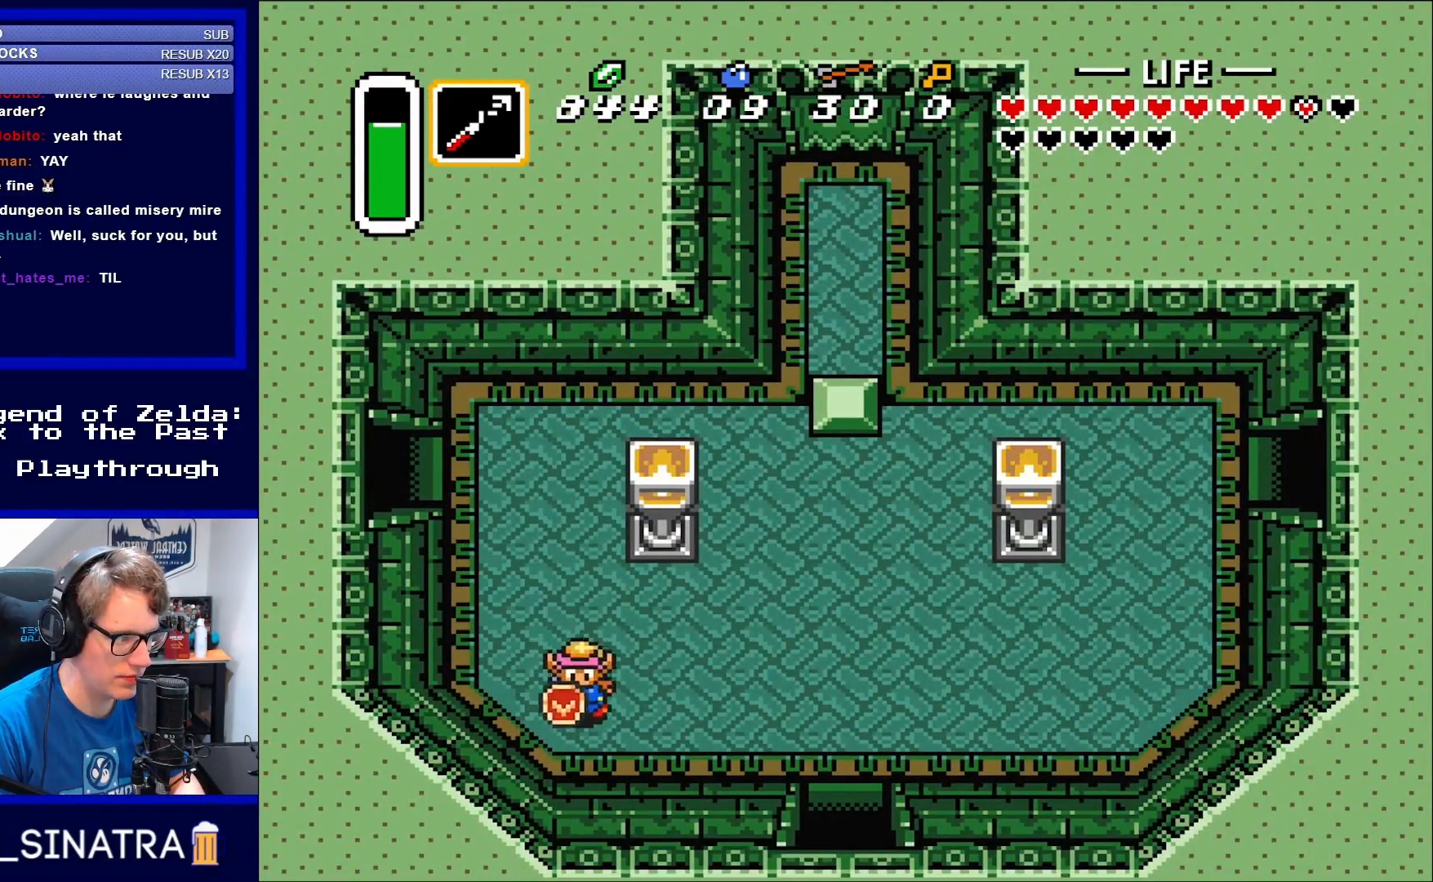
{"buttons": ["DPAD_RIGHT"], "events": [[117, "DPAD_DOWN", "up"]]}
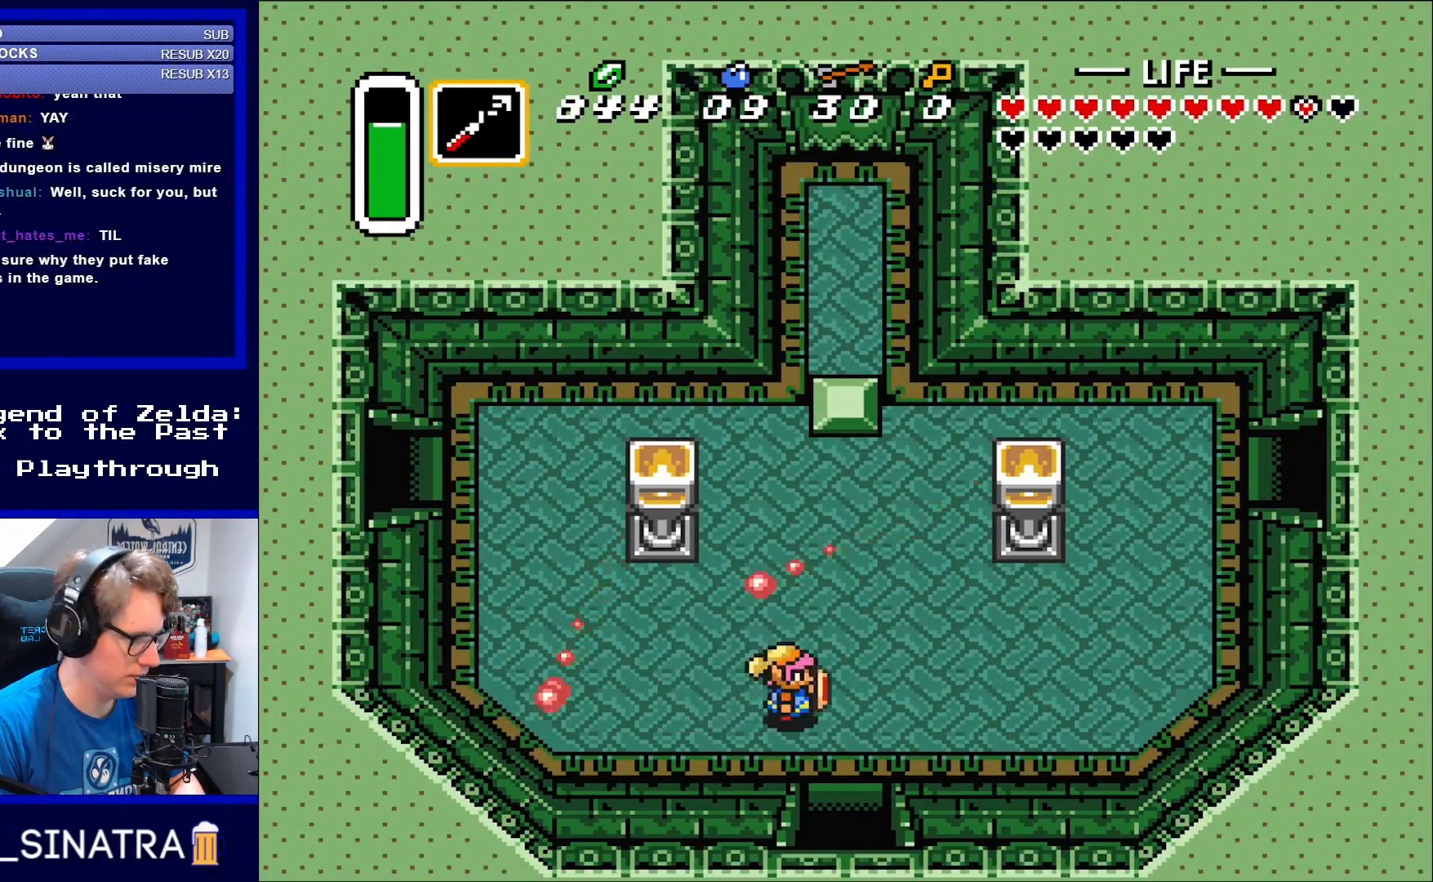
{"buttons": ["DPAD_RIGHT"], "events": []}